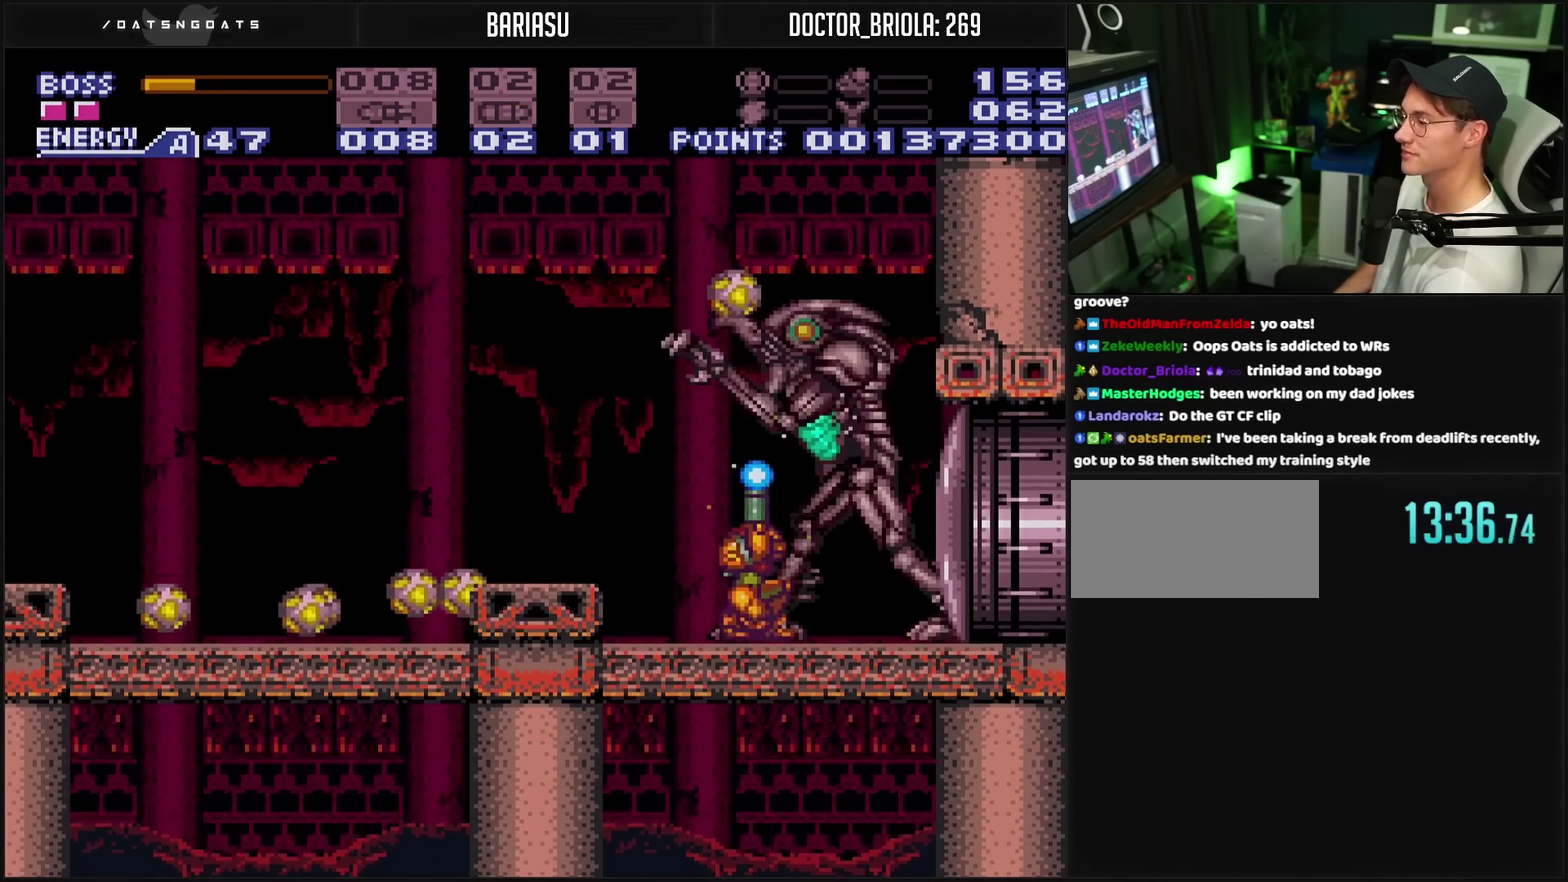
Gameplay with a controller (PlayStation layout); each line is a JSON object with the inputs held at the frame after it. "events" lists button and stick changes between this image and that frame as [ms after this image, input, new state], when the widget could be followed in between. Not read: L2 L3 R2 R3.
{"buttons": ["TRIANGLE", "L1", "R1"], "events": []}
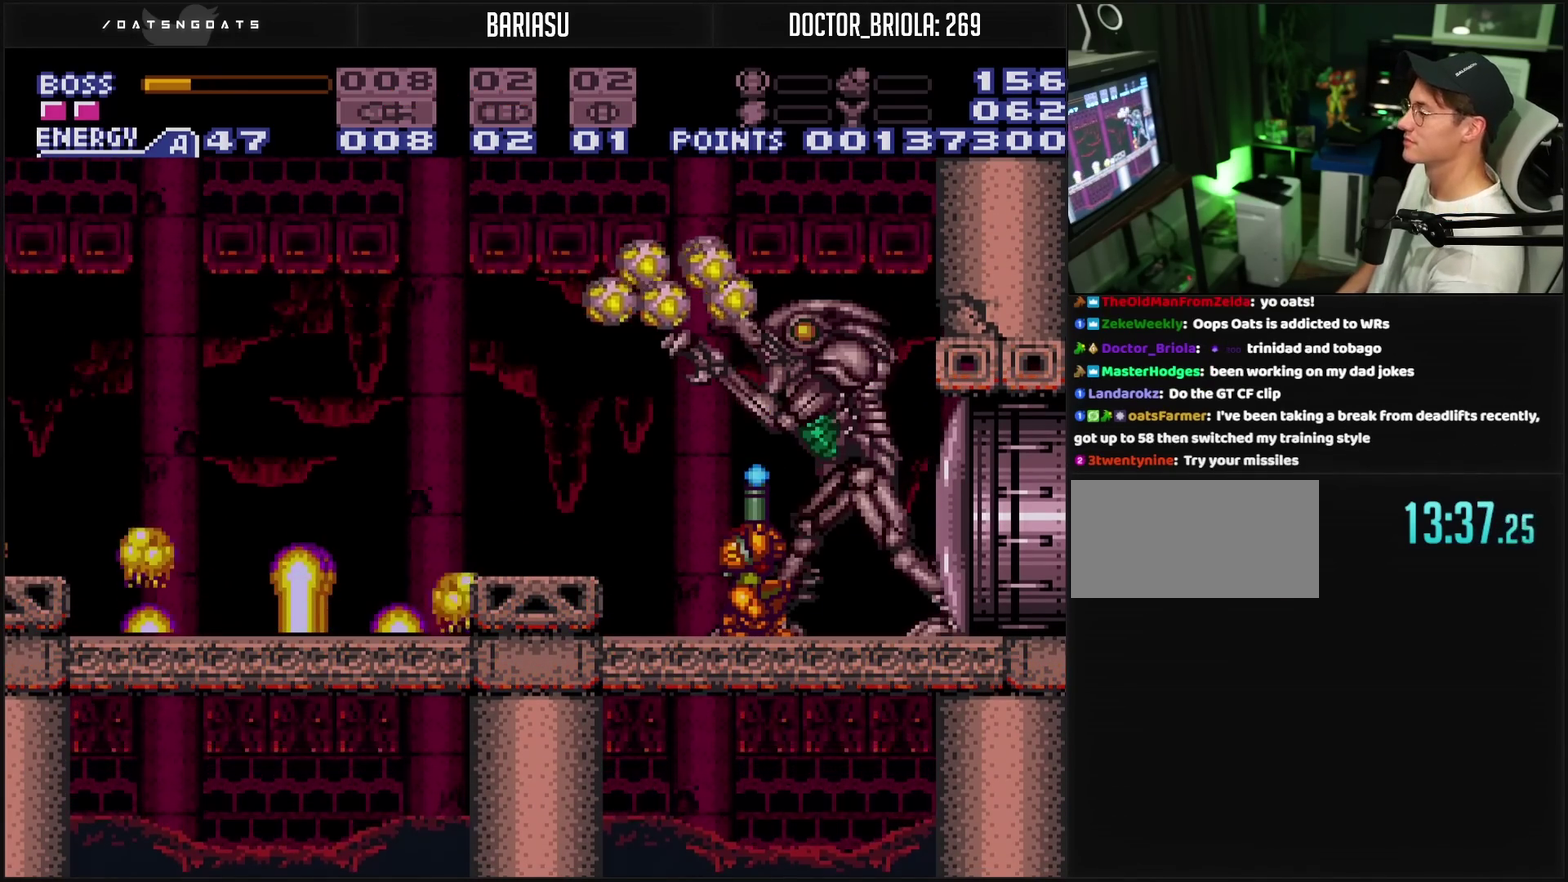
{"buttons": ["TRIANGLE", "L1", "R1"], "events": []}
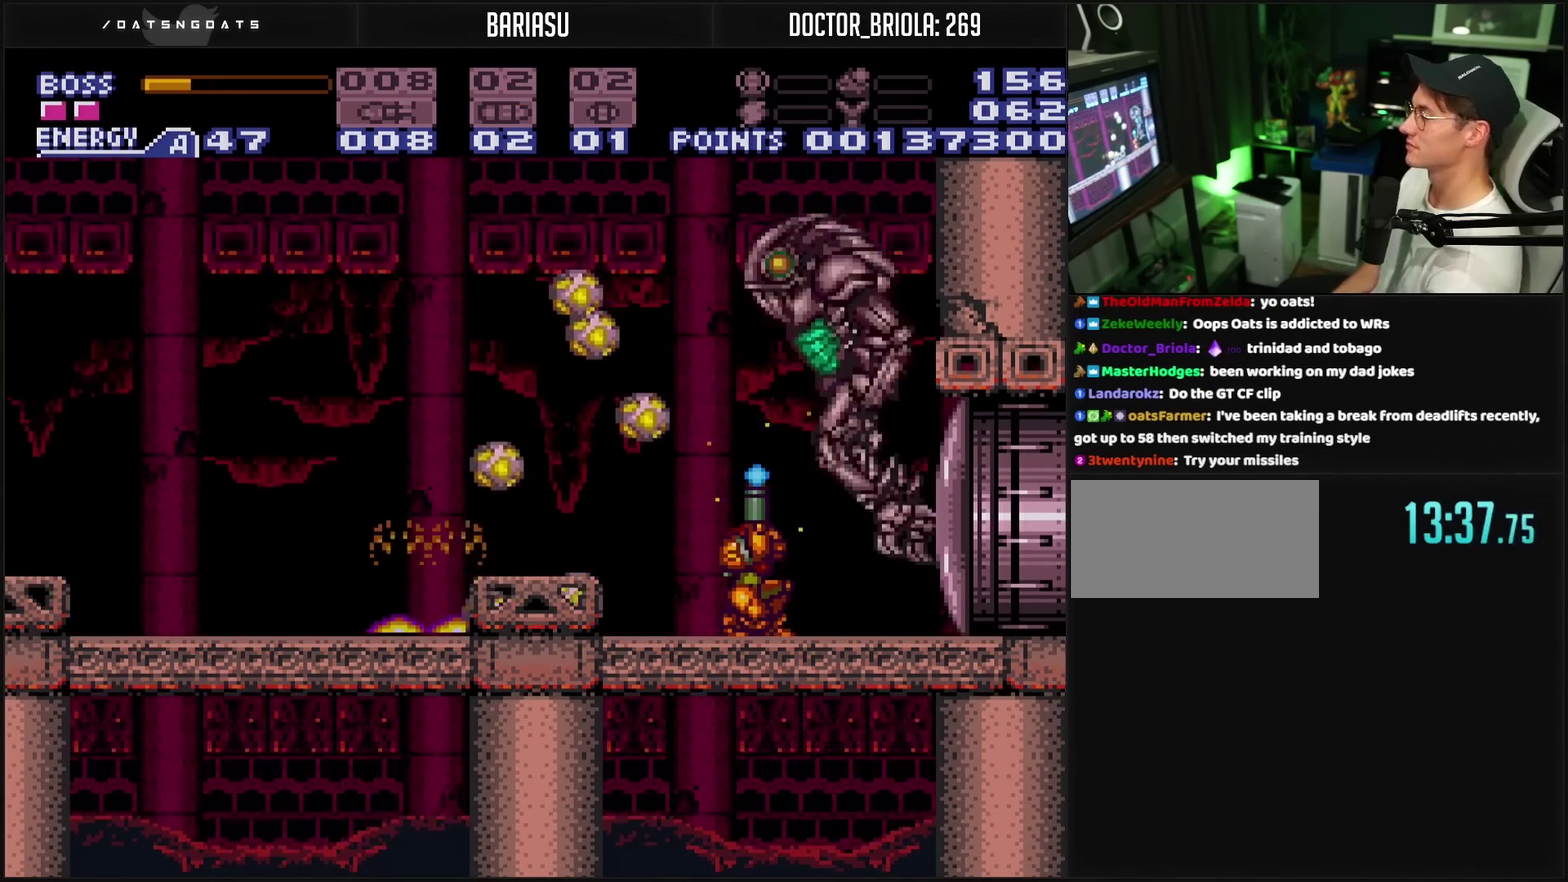
{"buttons": ["TRIANGLE", "L1", "R1"], "events": []}
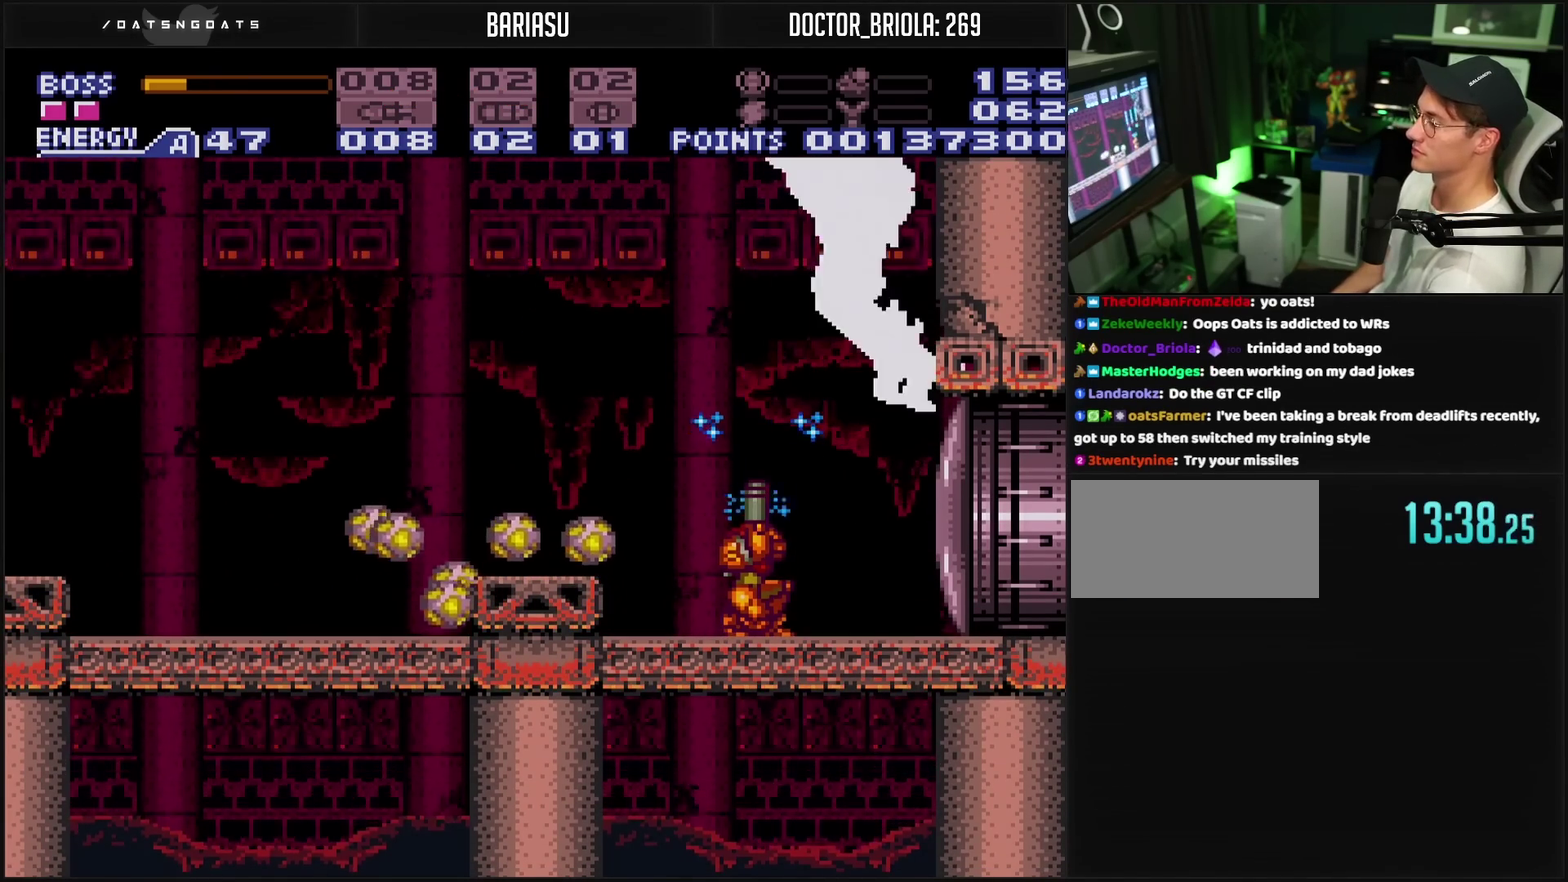
{"buttons": ["TRIANGLE", "L1", "R1"], "events": []}
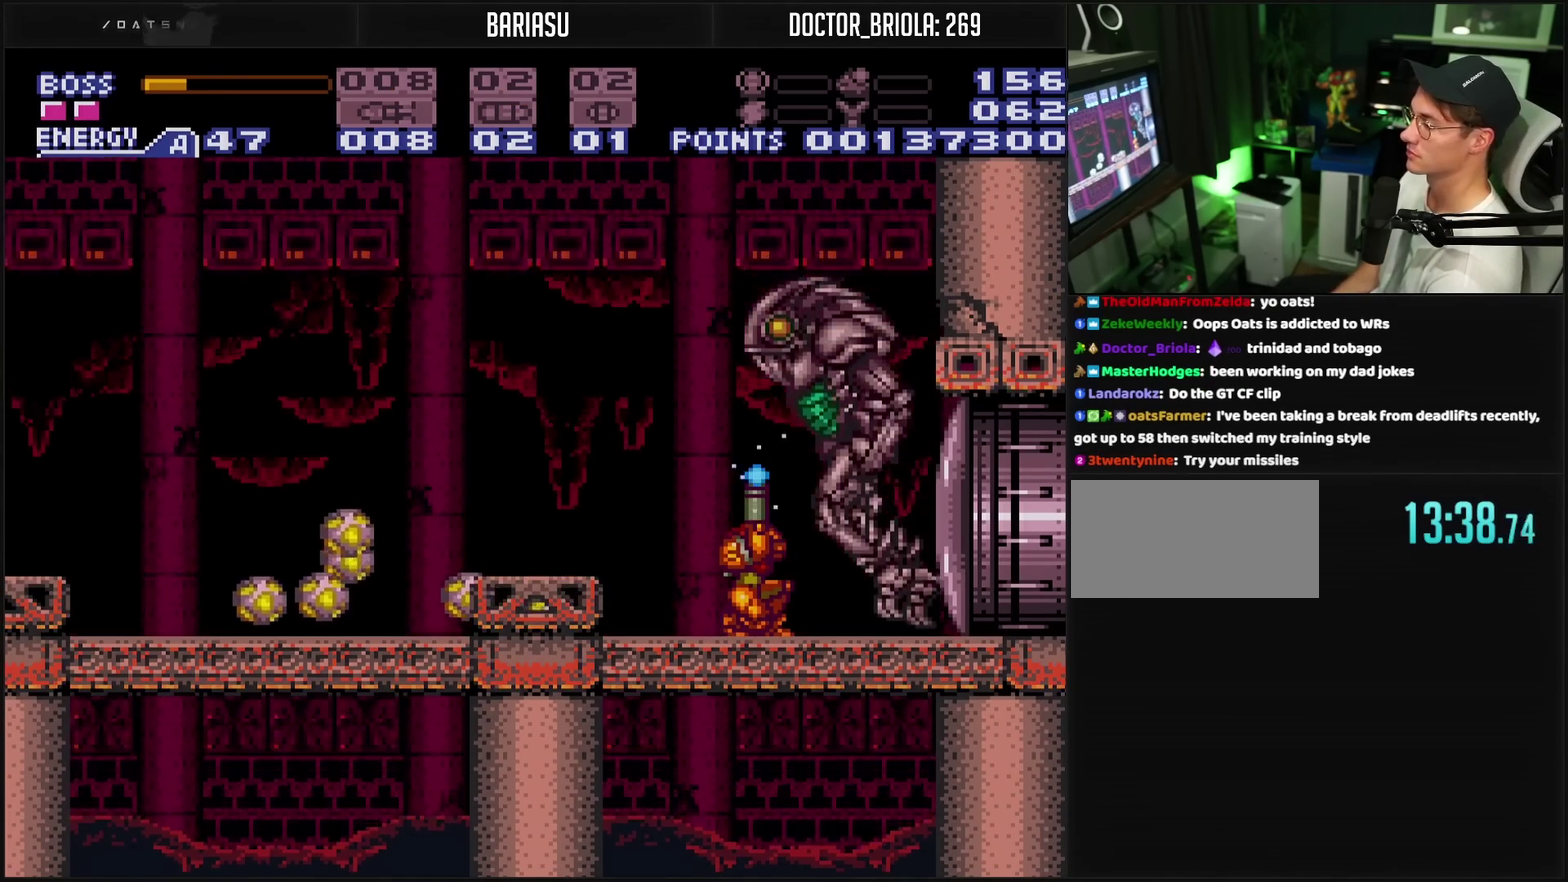
{"buttons": ["TRIANGLE", "L1", "R1"], "events": []}
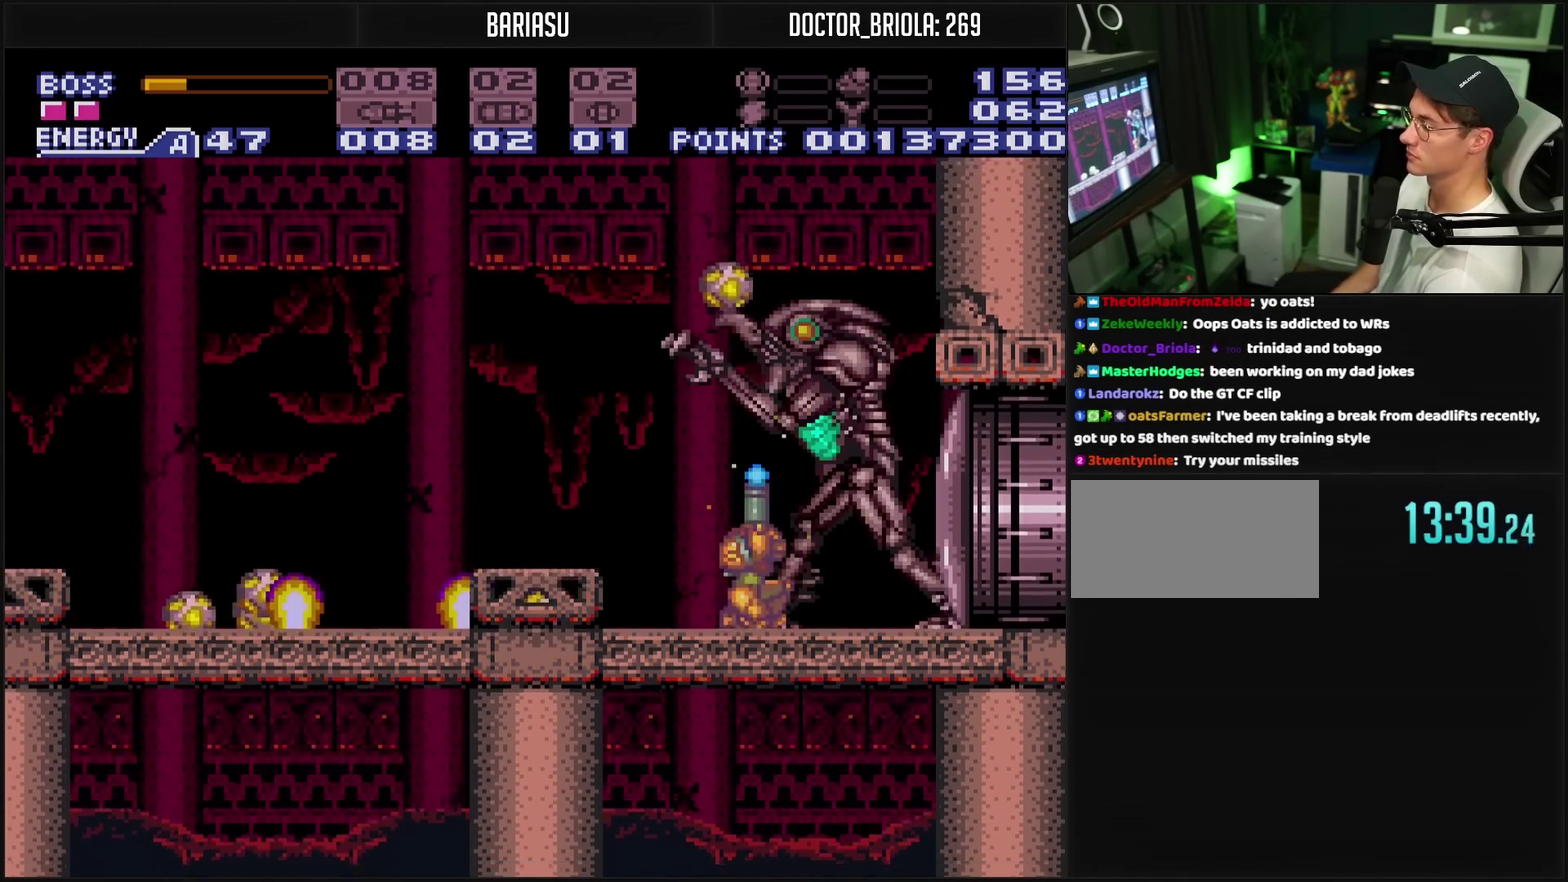
{"buttons": ["TRIANGLE", "L1", "R1"], "events": [[183, "TRIANGLE", "up"], [283, "TRIANGLE", "down"]]}
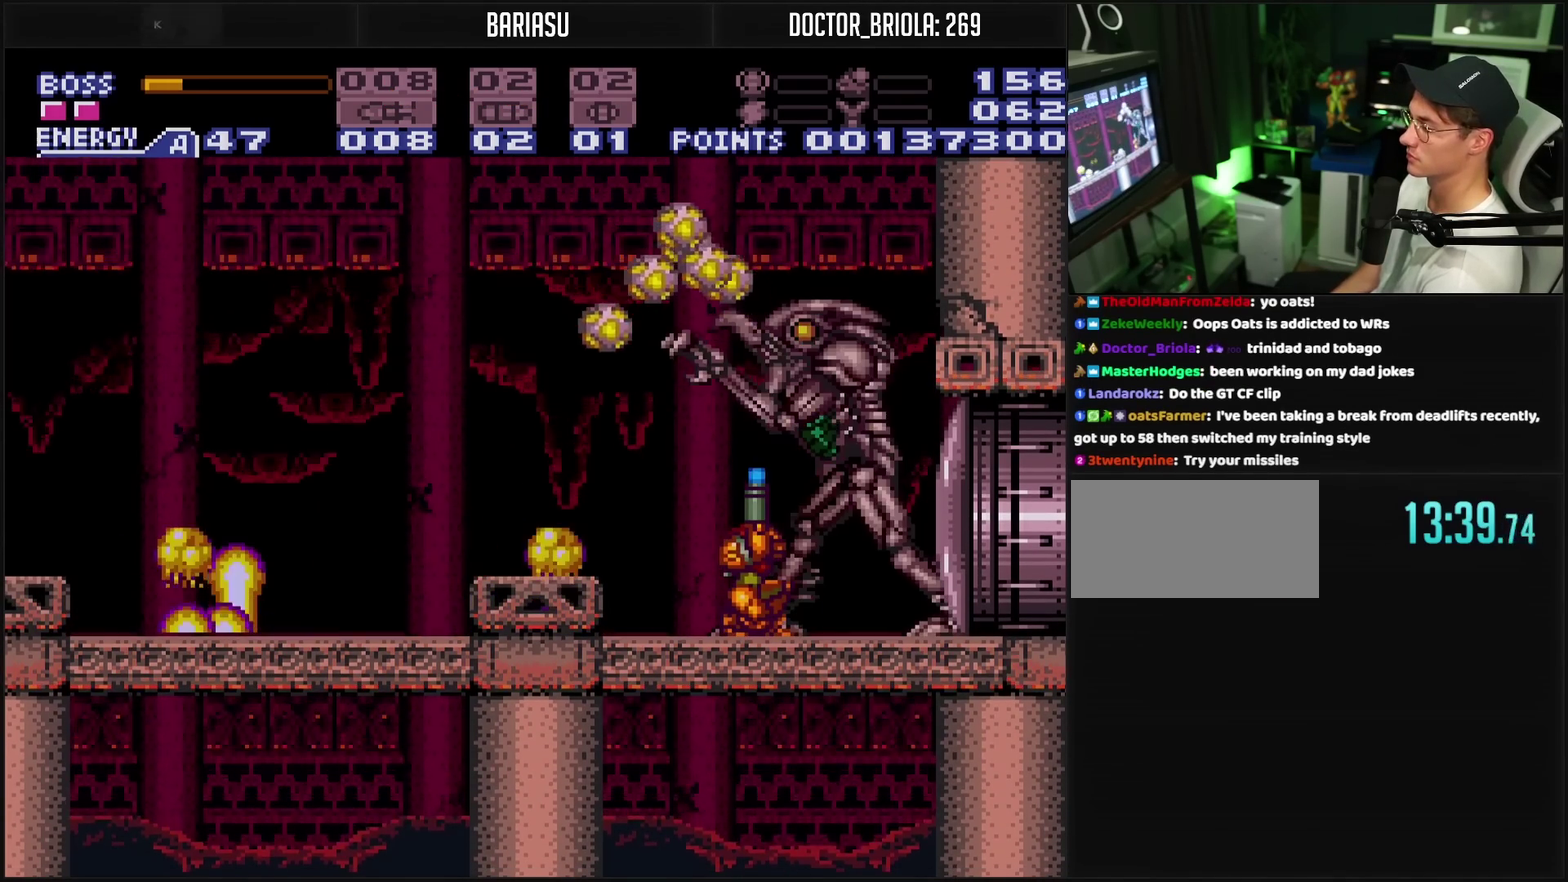
{"buttons": ["TRIANGLE", "L1", "R1"], "events": []}
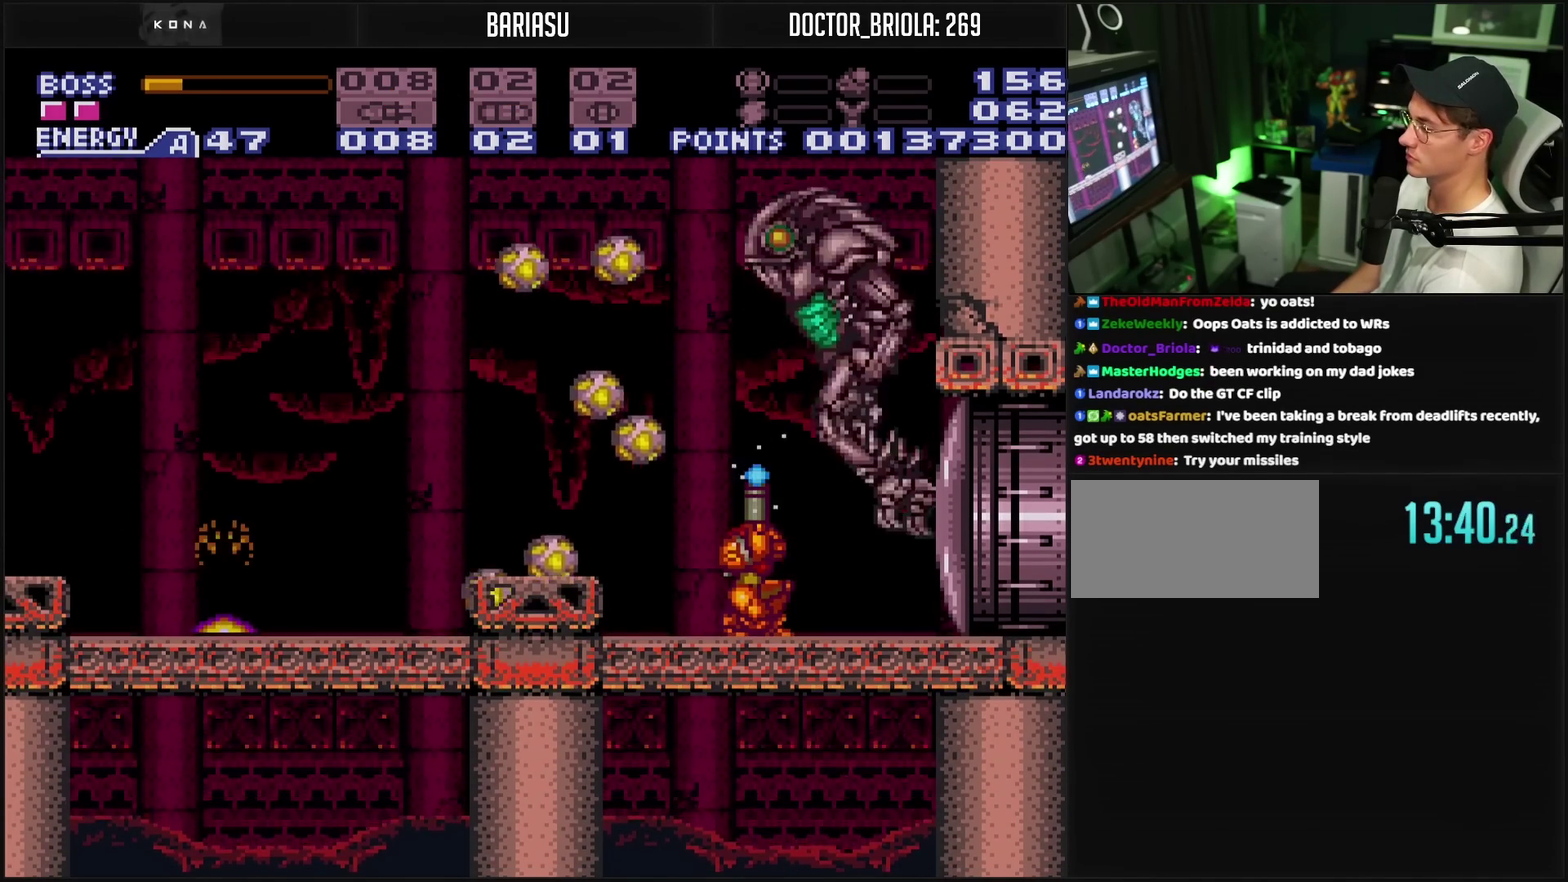
{"buttons": ["TRIANGLE", "L1", "R1"], "events": []}
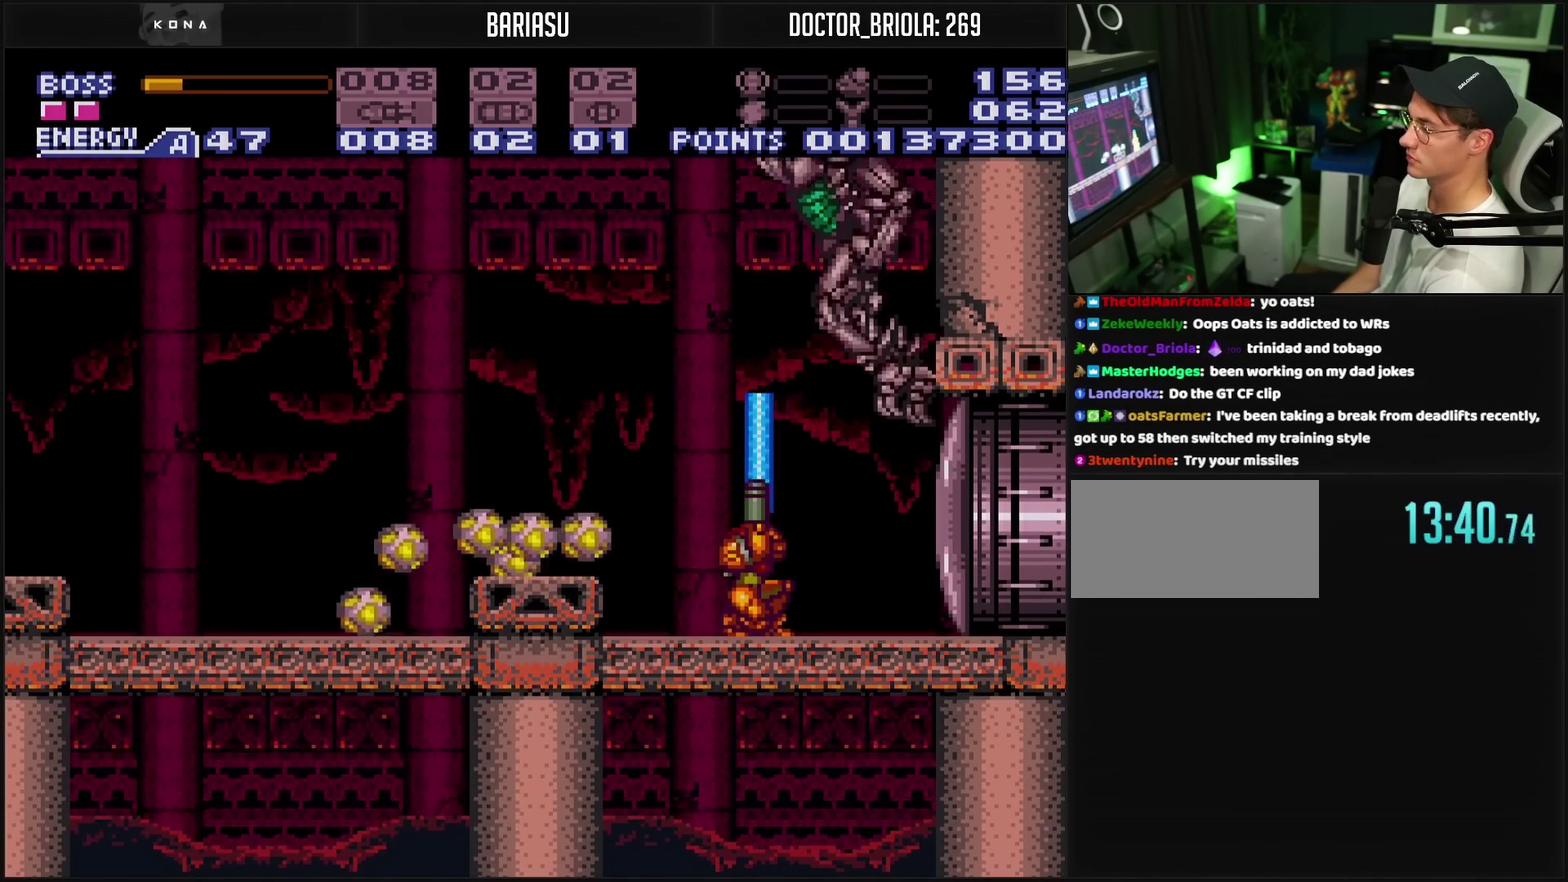
{"buttons": ["TRIANGLE", "L1", "R1"], "events": []}
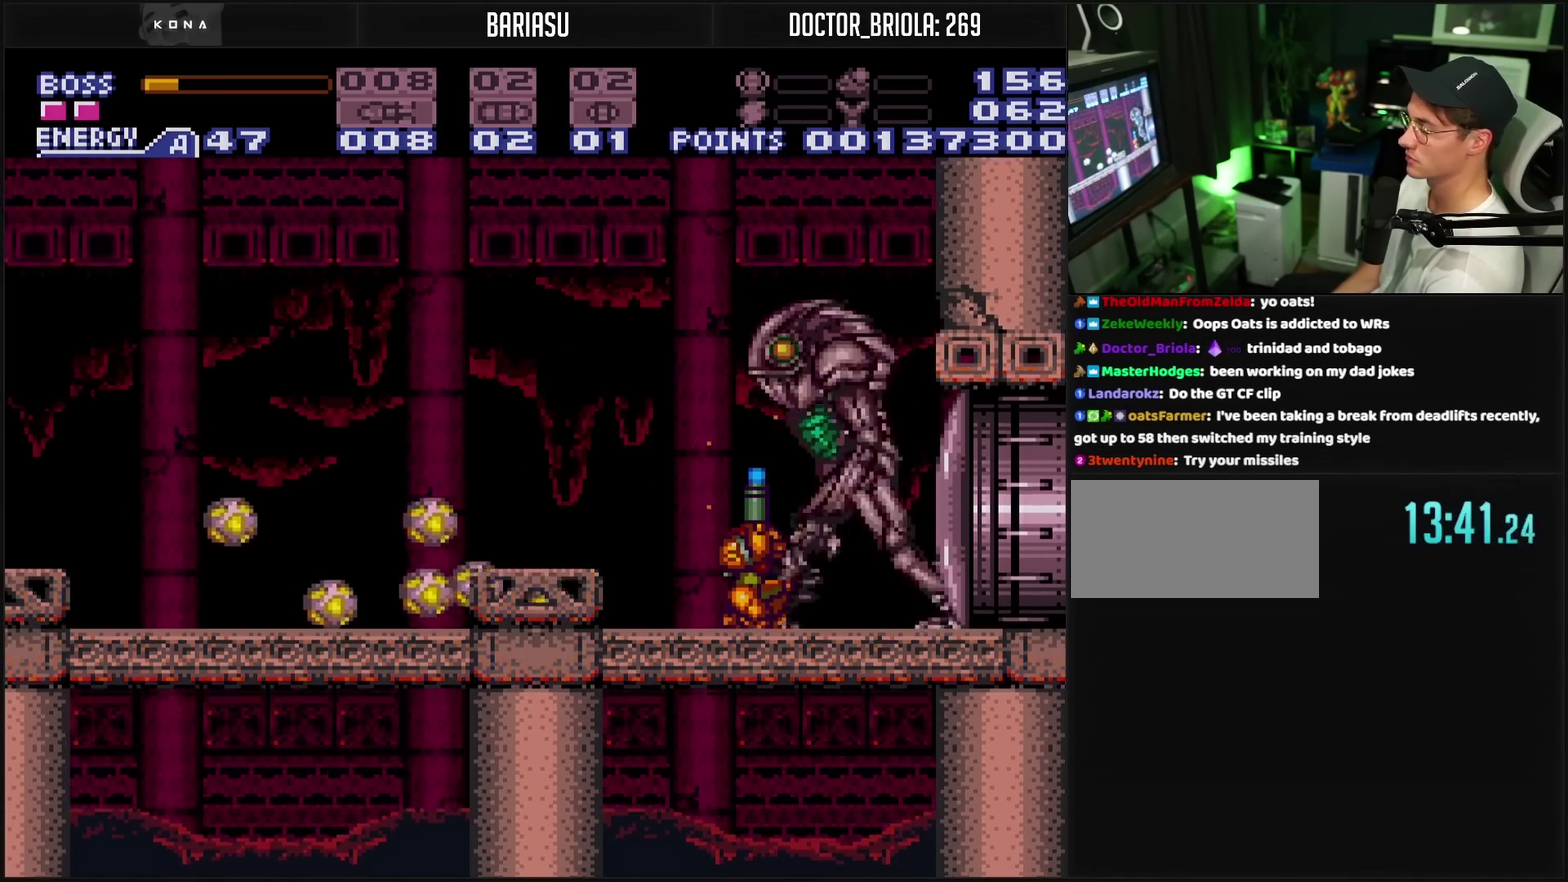
{"buttons": ["TRIANGLE", "L1", "R1"], "events": []}
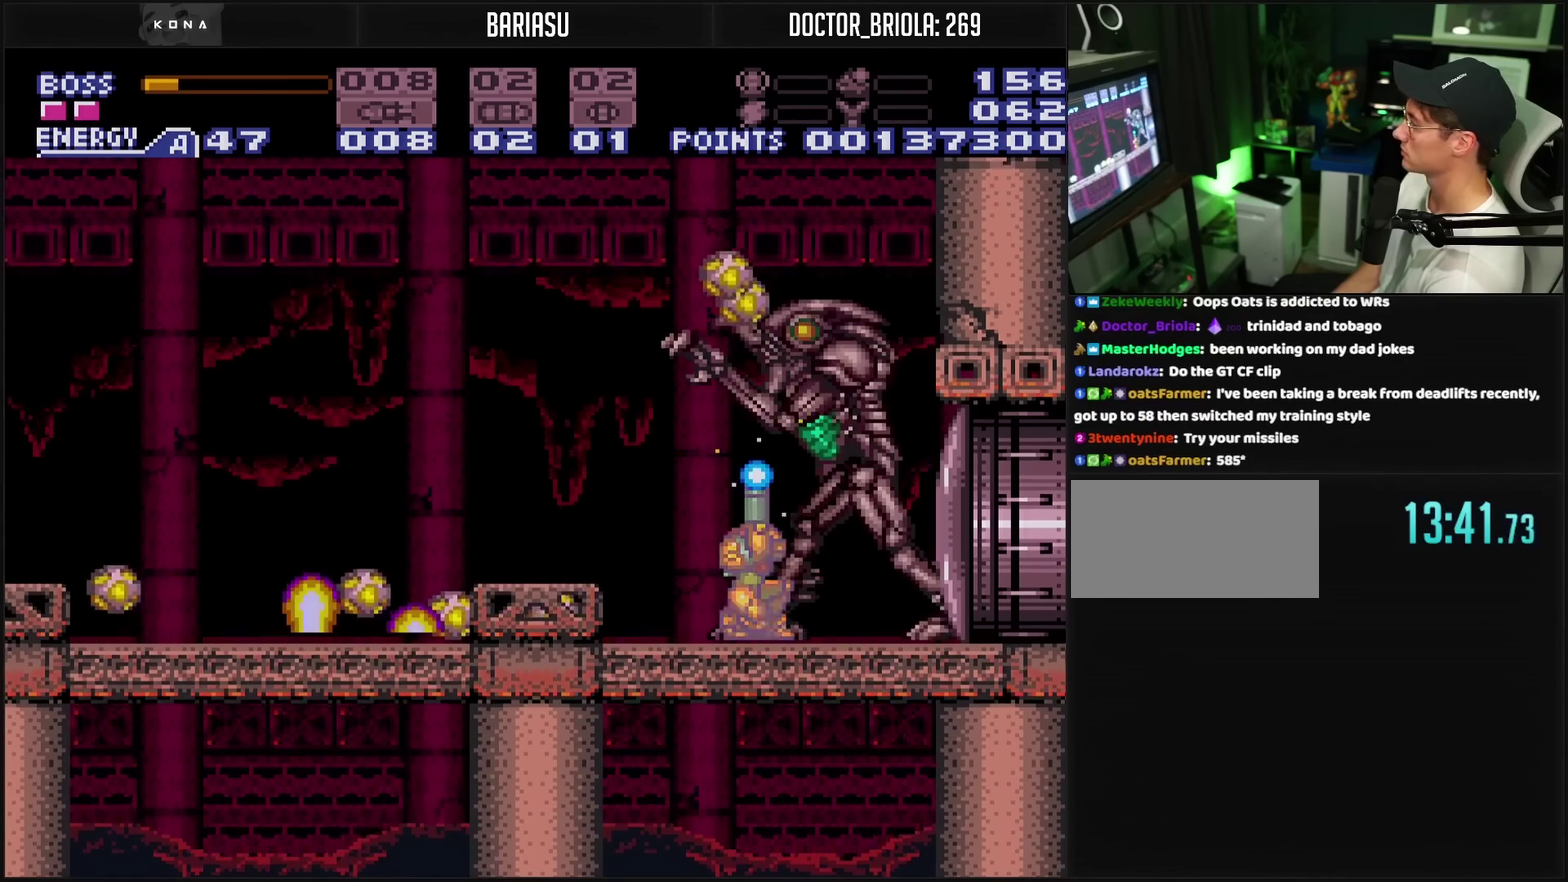
{"buttons": ["TRIANGLE", "L1", "R1"], "events": [[133, "TRIANGLE", "up"], [217, "TRIANGLE", "down"]]}
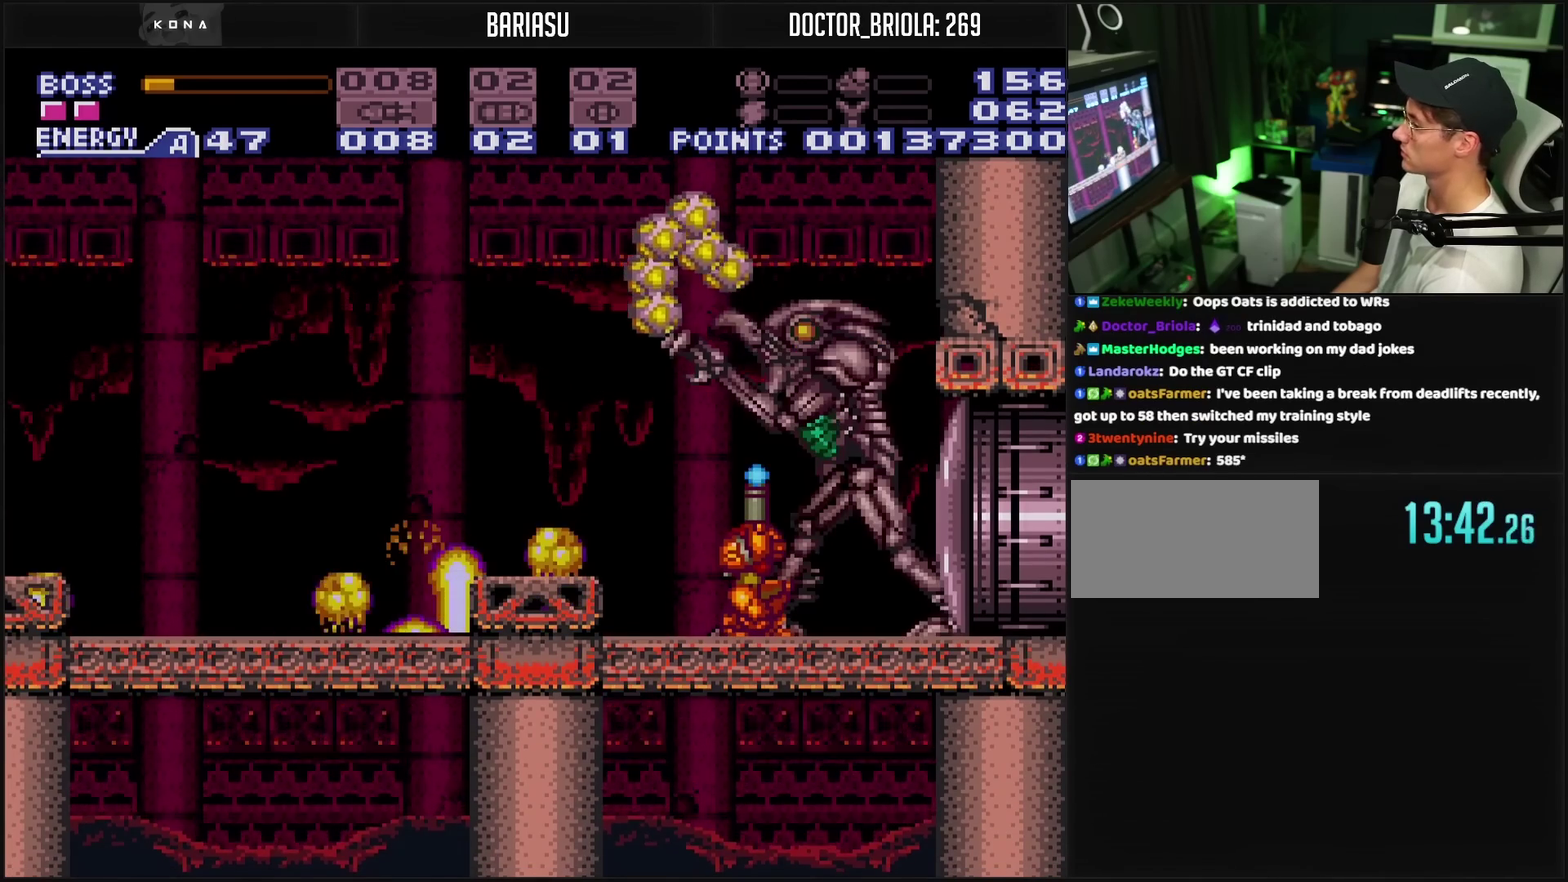
{"buttons": ["TRIANGLE", "L1", "R1"], "events": []}
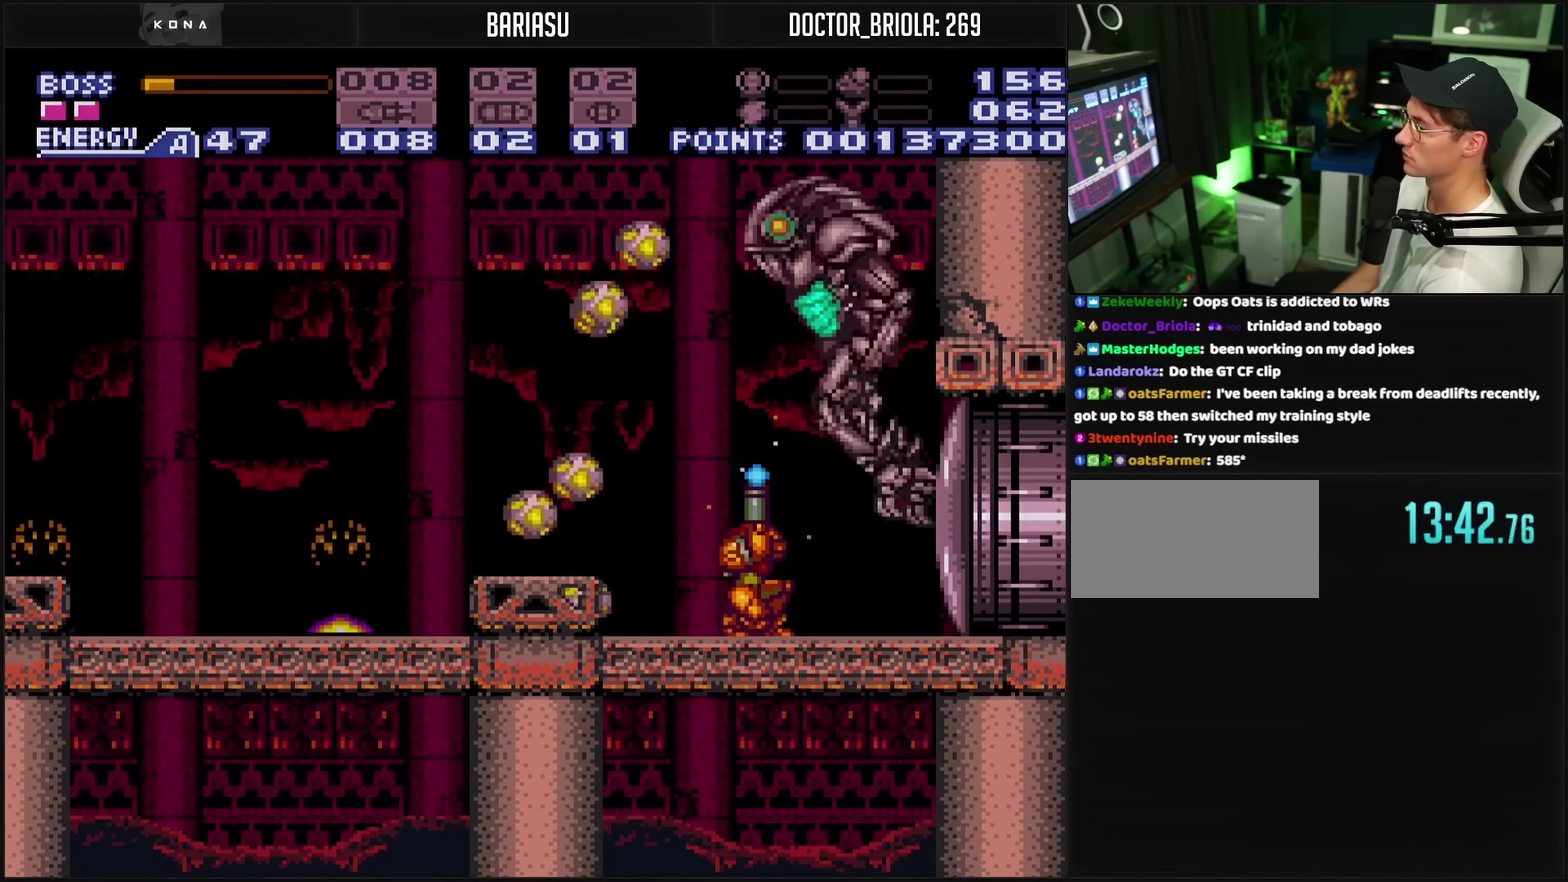
{"buttons": ["TRIANGLE", "L1", "R1"], "events": []}
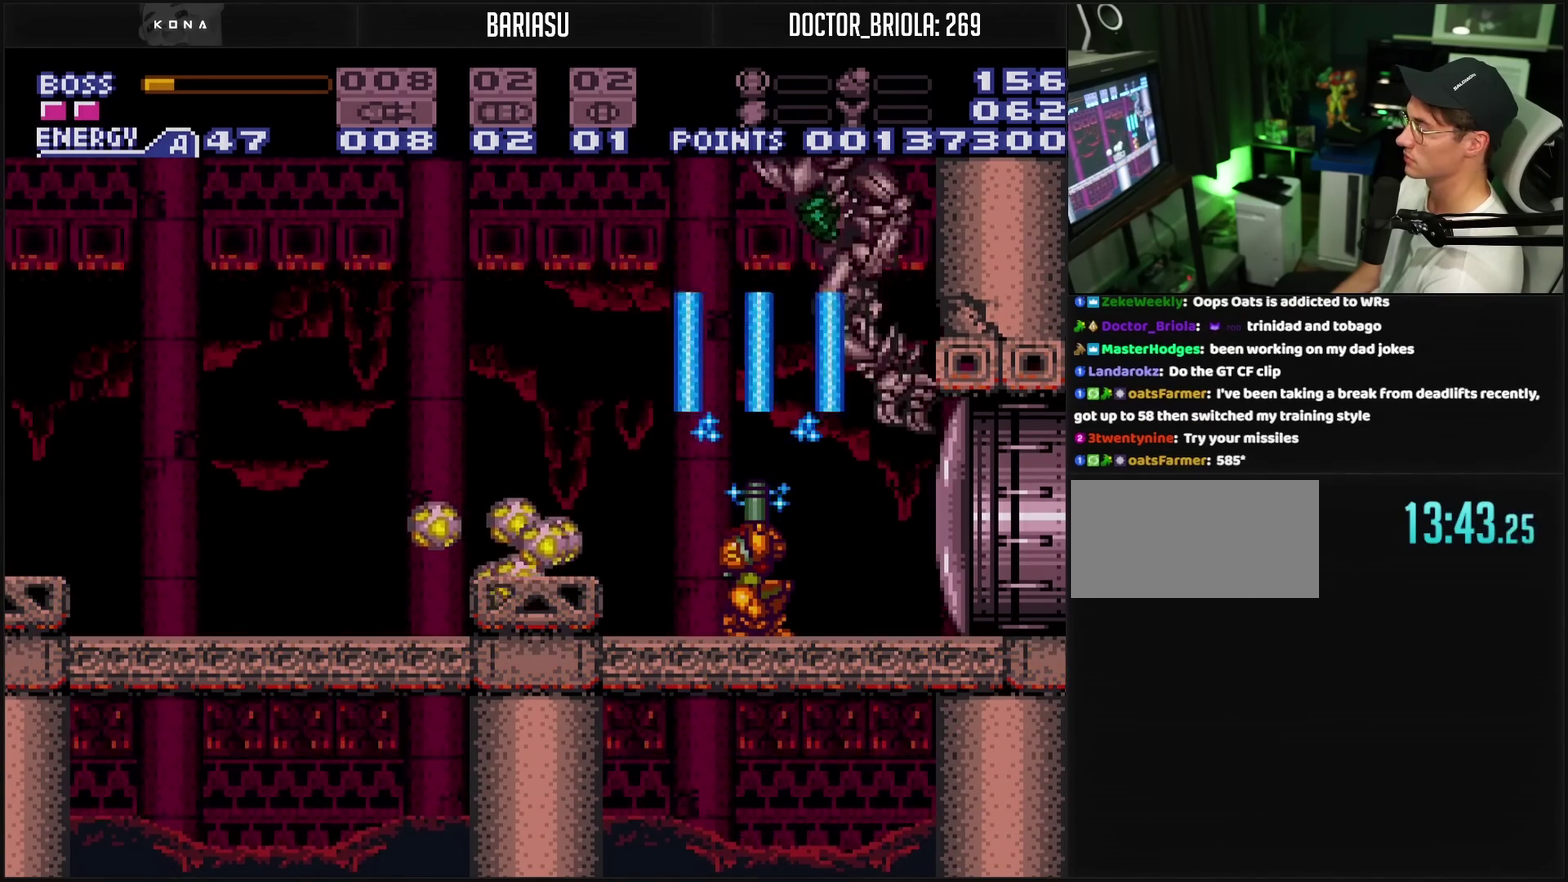
{"buttons": ["TRIANGLE", "L1", "R1"], "events": []}
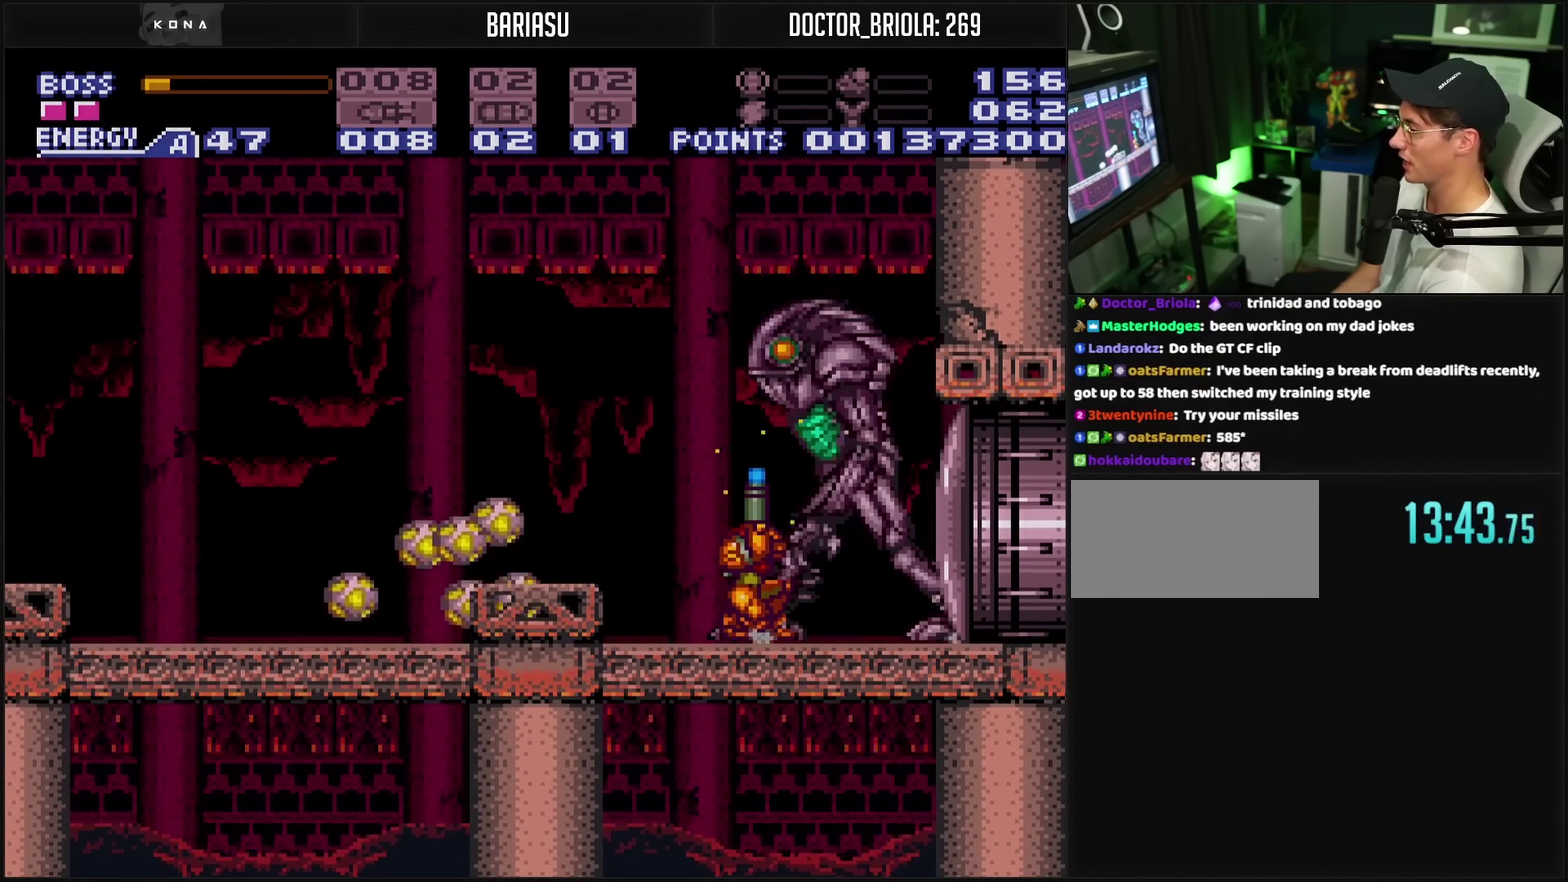
{"buttons": ["TRIANGLE", "L1", "R1"], "events": []}
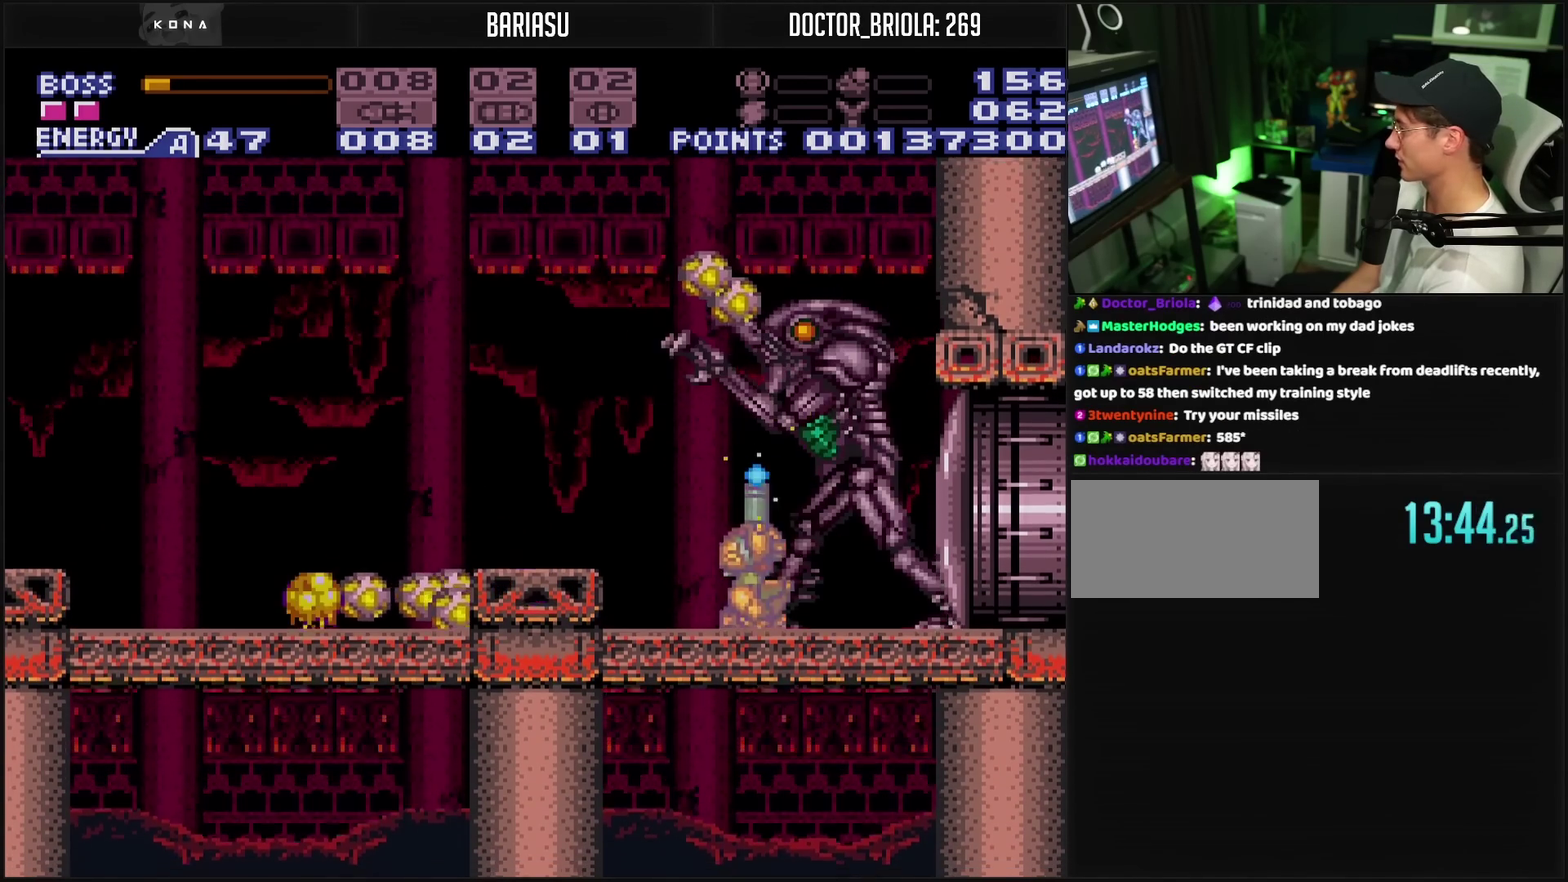
{"buttons": ["TRIANGLE", "L1", "R1"], "events": [[33, "TRIANGLE", "up"], [150, "TRIANGLE", "down"]]}
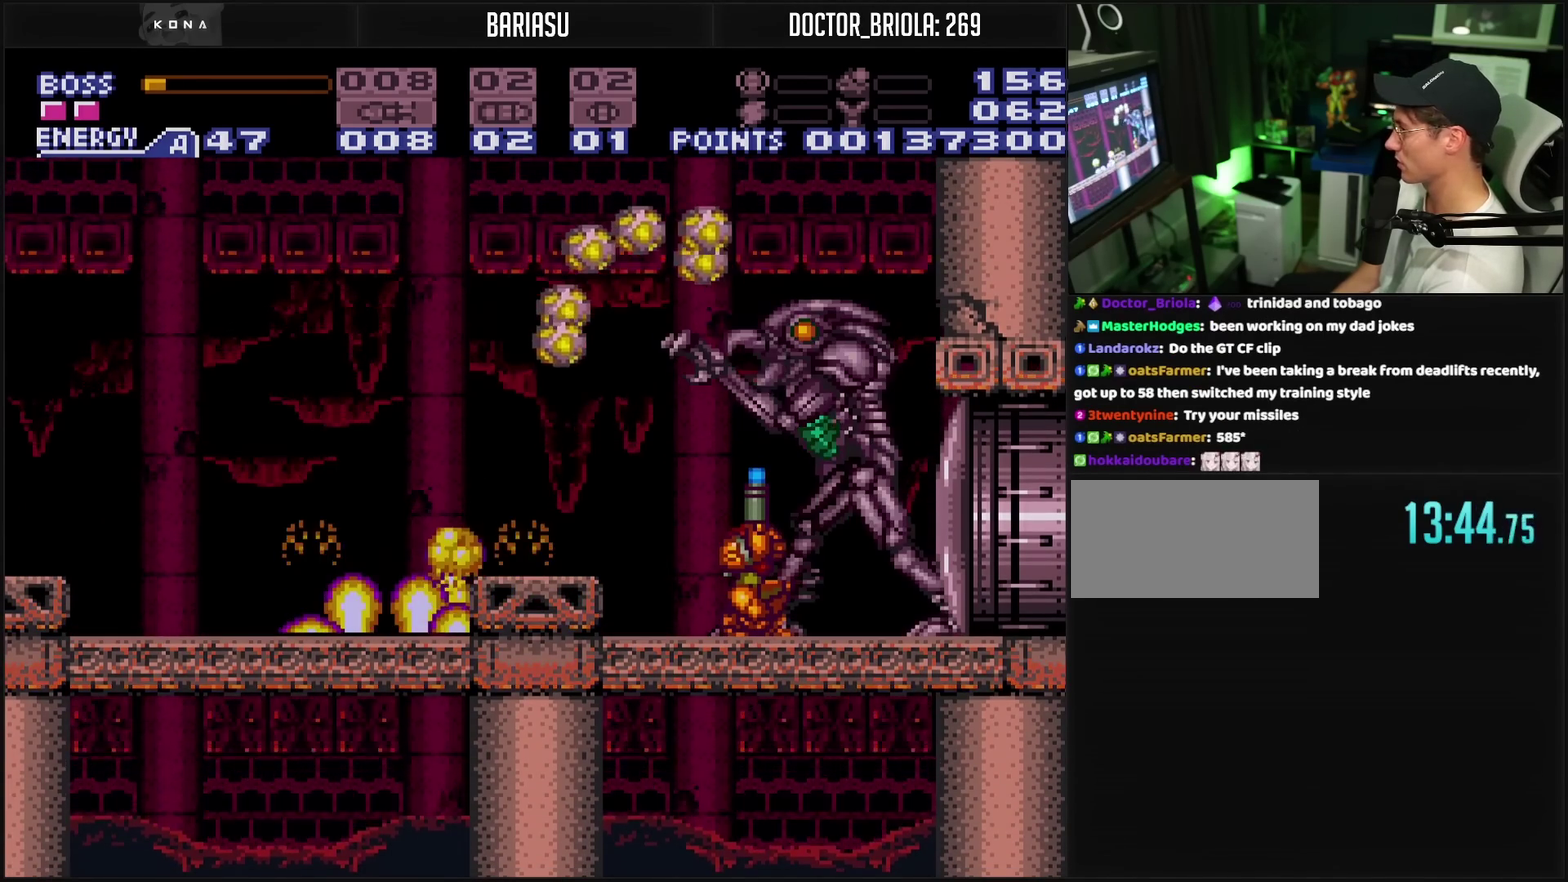
{"buttons": ["TRIANGLE", "L1", "R1"], "events": []}
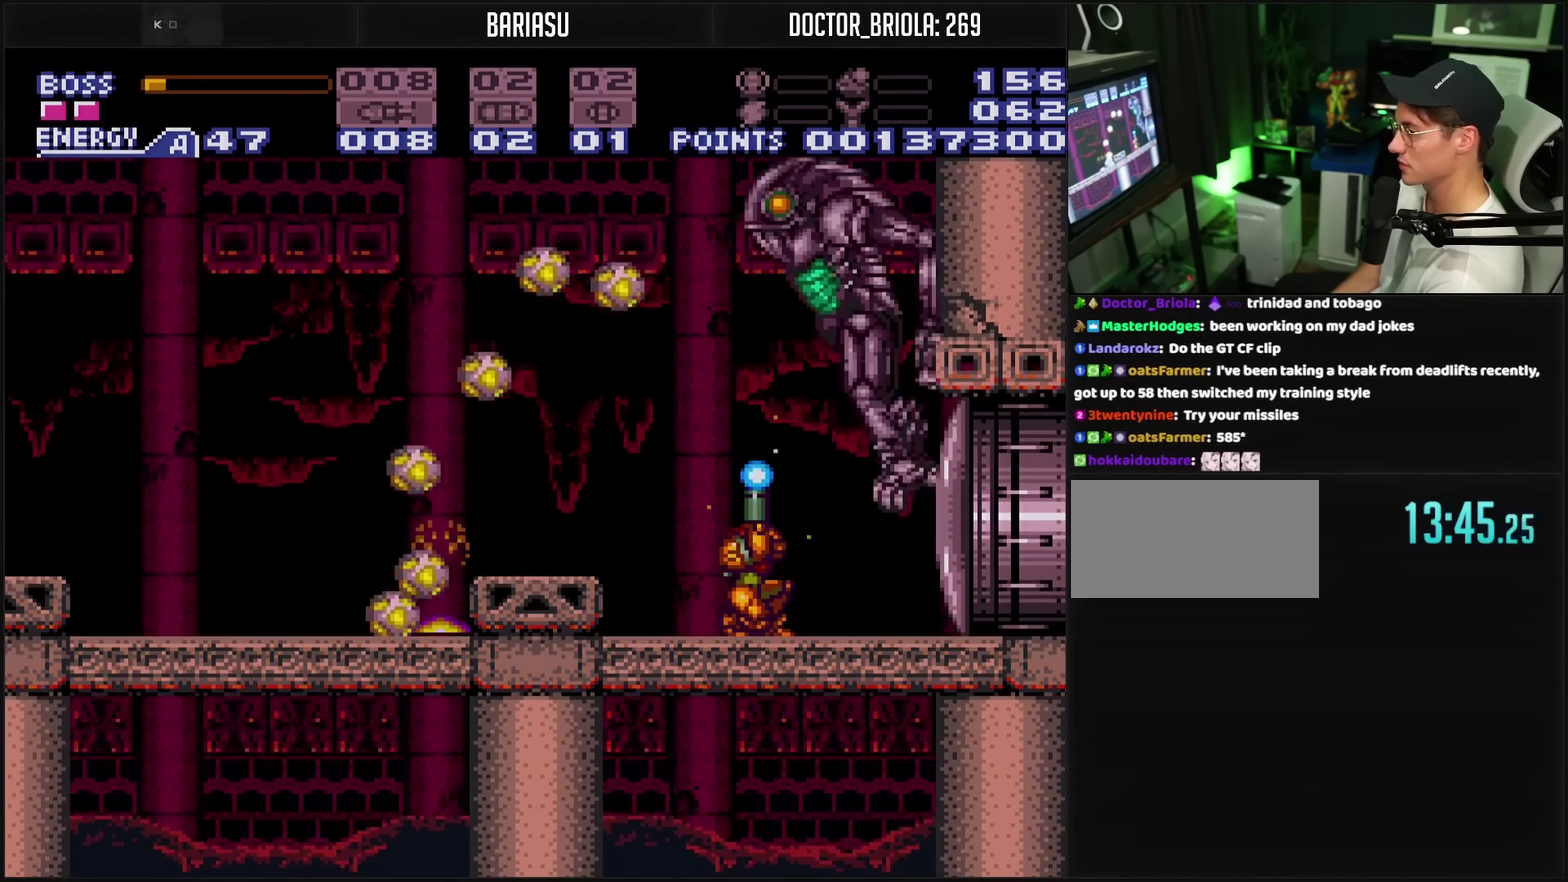
{"buttons": ["TRIANGLE", "L1", "R1"], "events": [[133, "TRIANGLE", "up"], [233, "TRIANGLE", "down"]]}
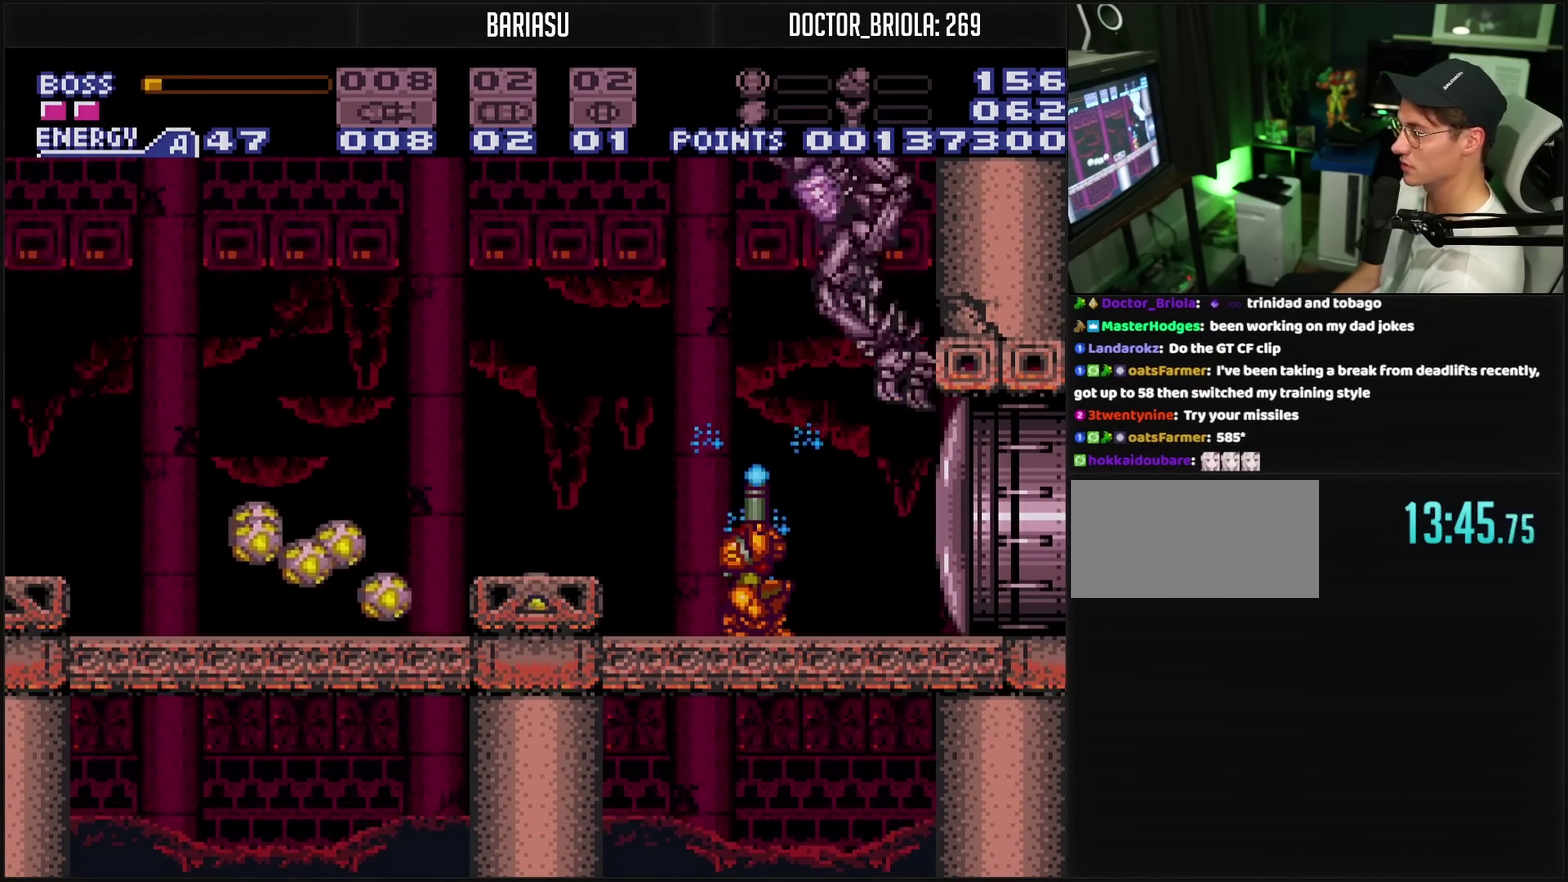
{"buttons": ["TRIANGLE", "L1", "R1"], "events": []}
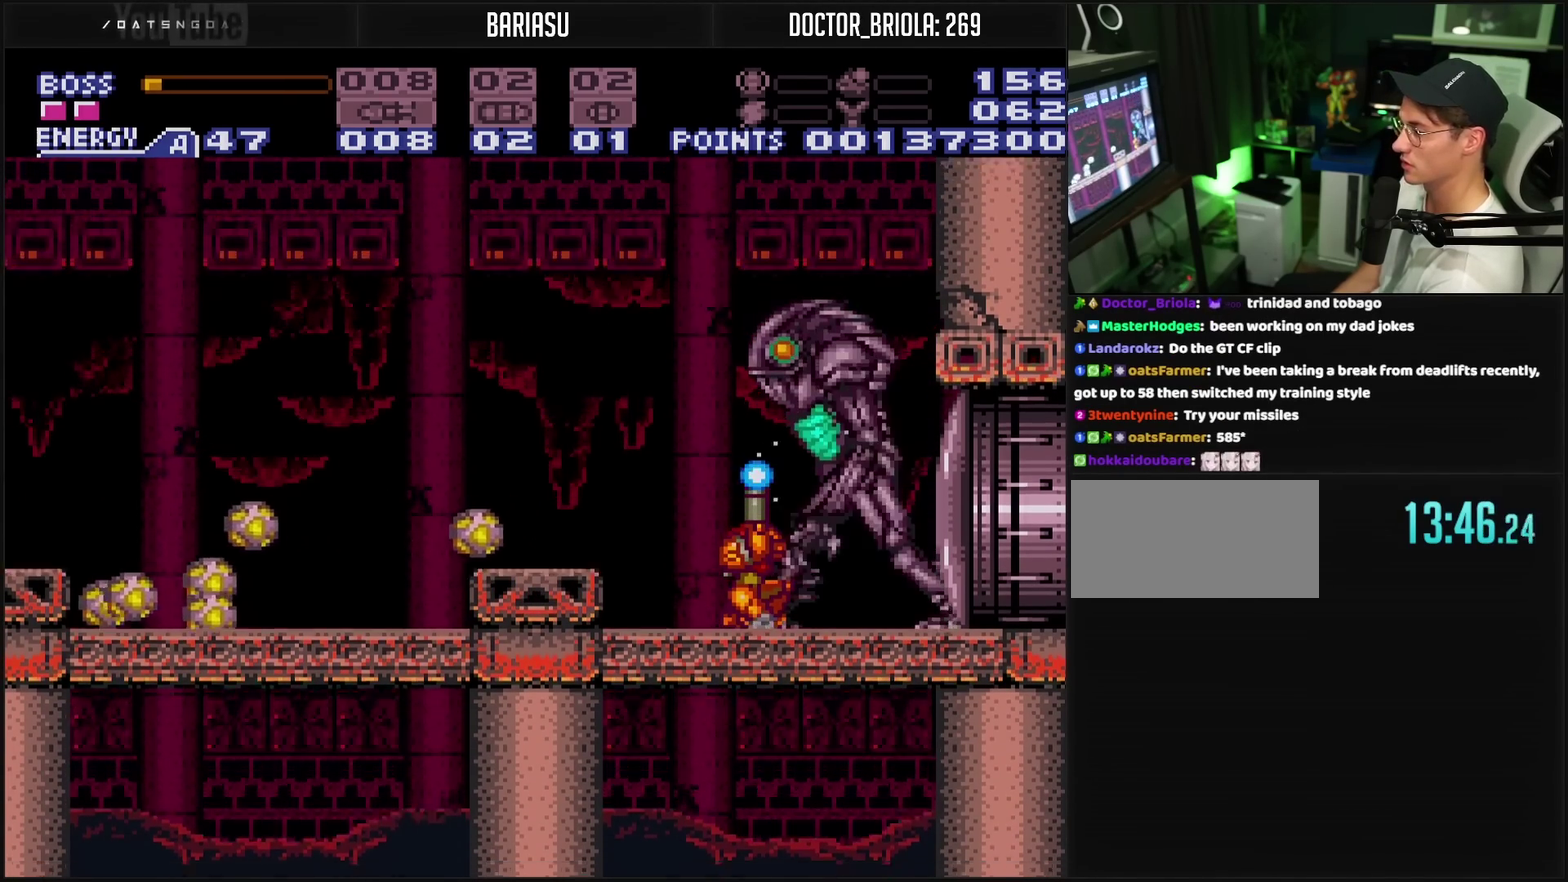
{"buttons": ["TRIANGLE", "L1", "R1"], "events": []}
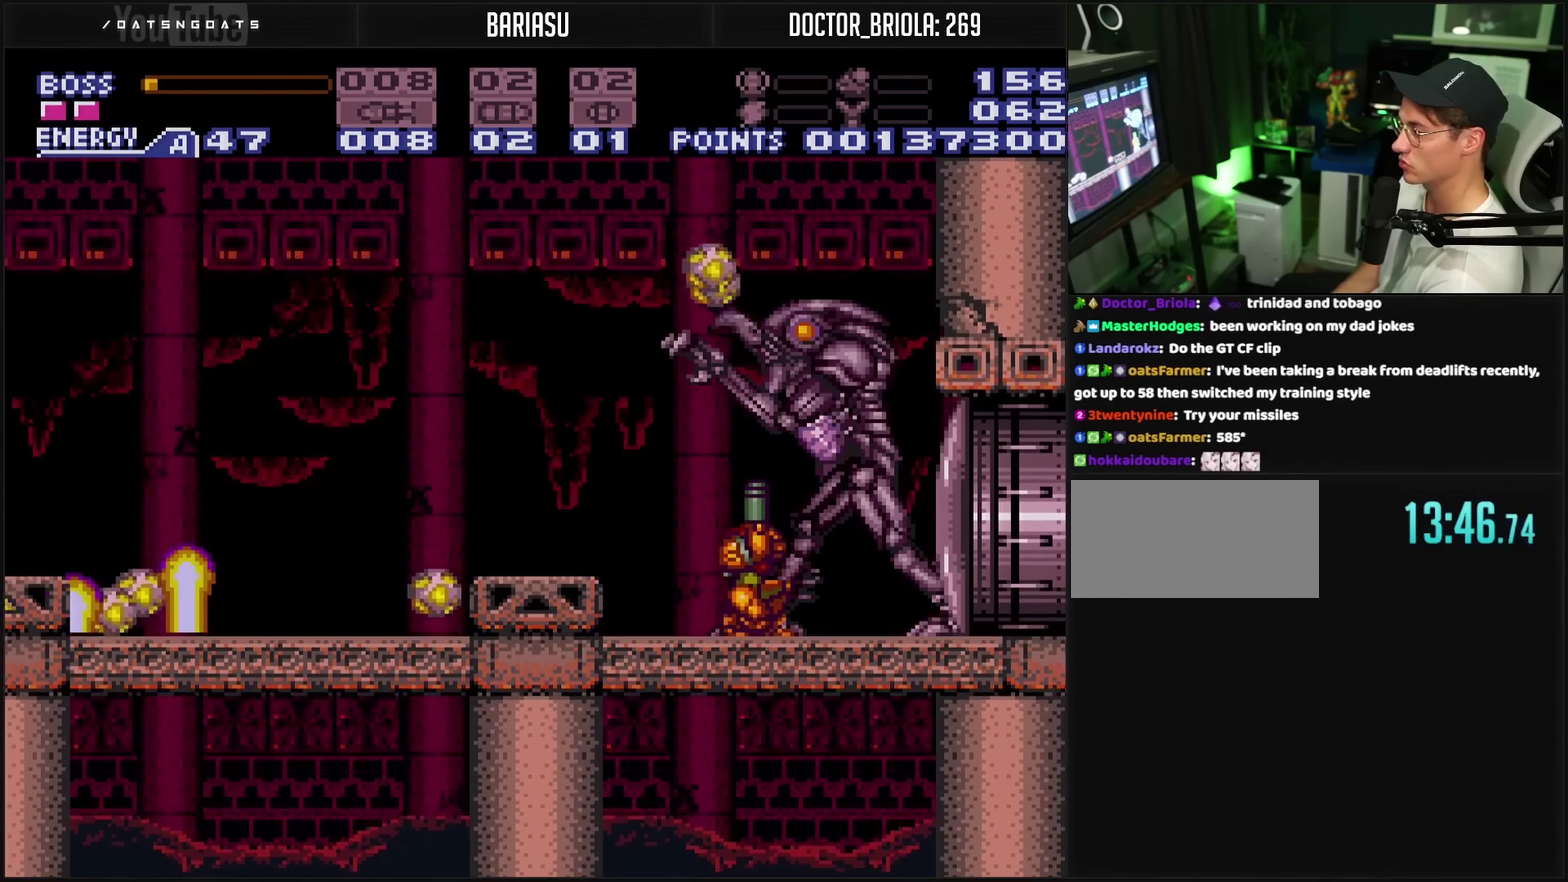
{"buttons": ["TRIANGLE", "L1", "R1"], "events": []}
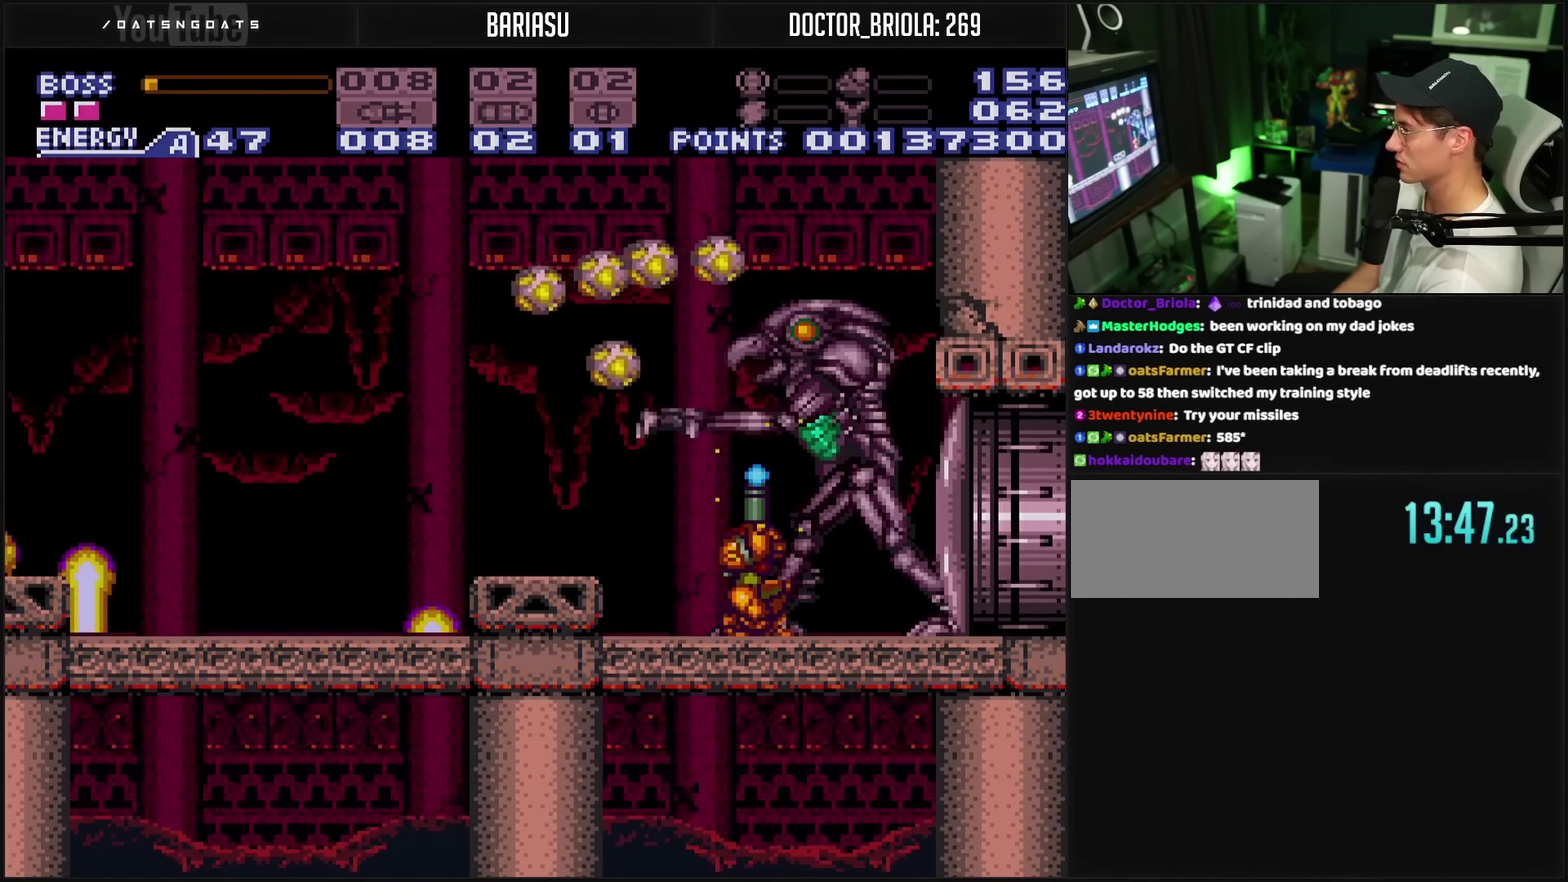
{"buttons": ["L1", "R1"], "events": [[467, "TRIANGLE", "up"]]}
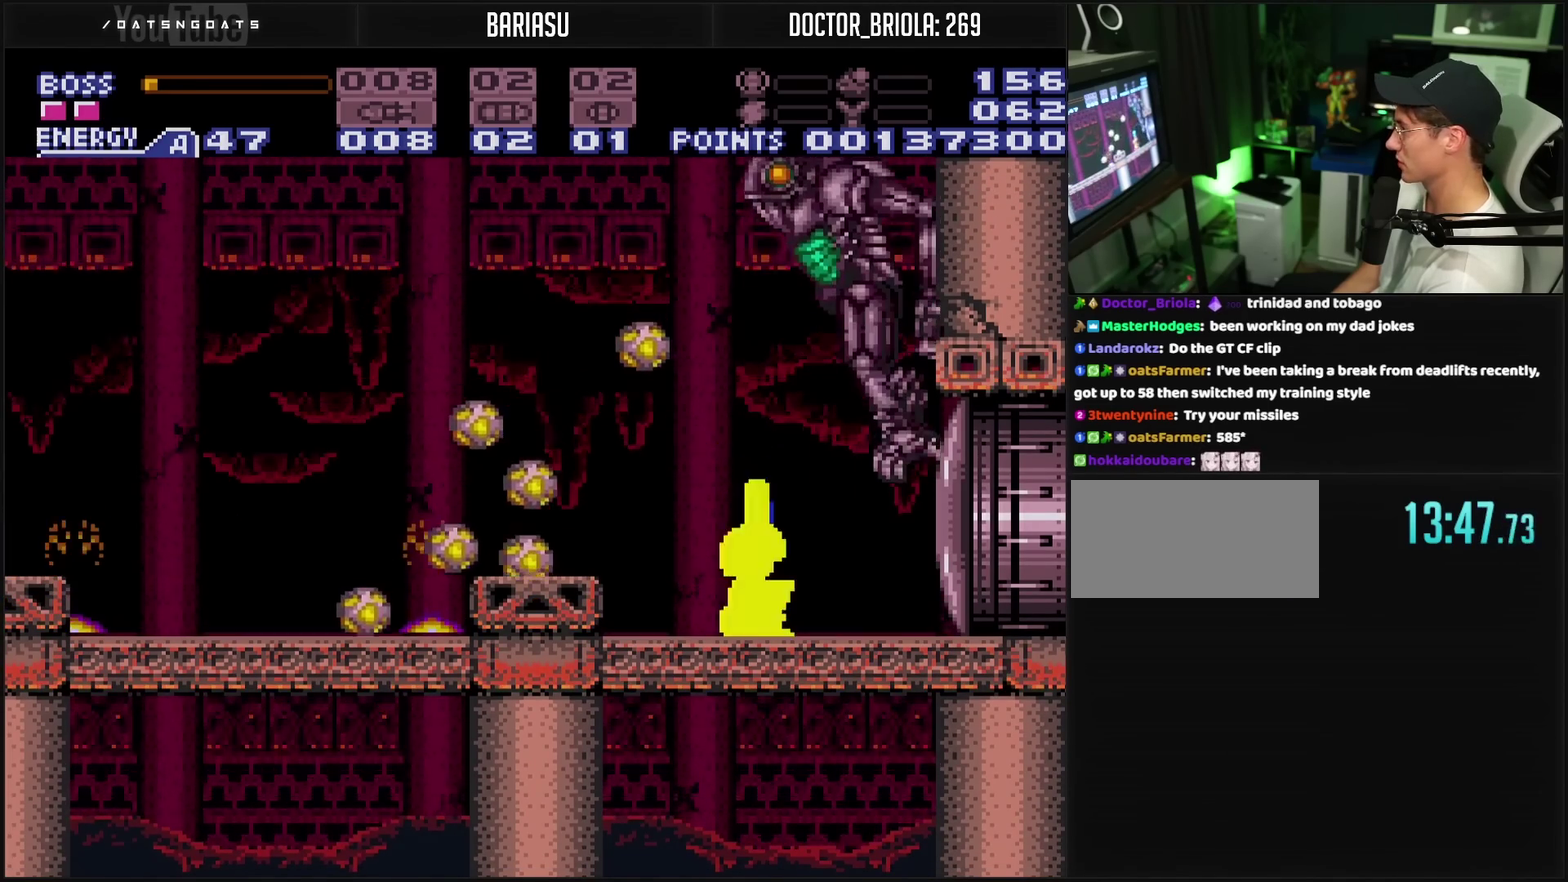
{"buttons": ["TRIANGLE", "L1", "R1"], "events": [[17, "TRIANGLE", "down"]]}
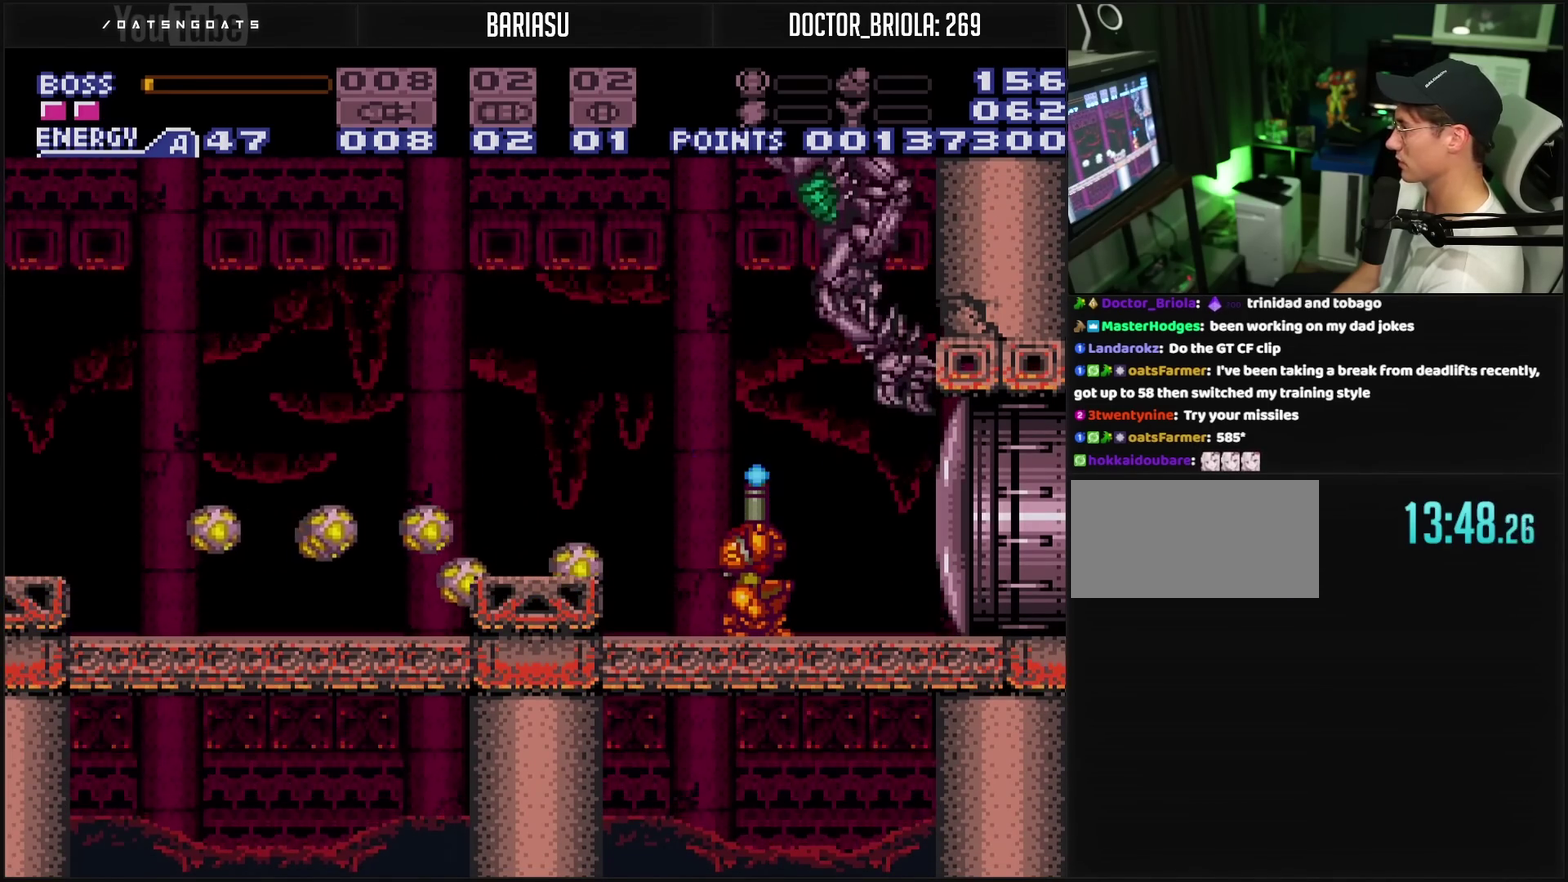
{"buttons": ["TRIANGLE", "L1", "R1"], "events": []}
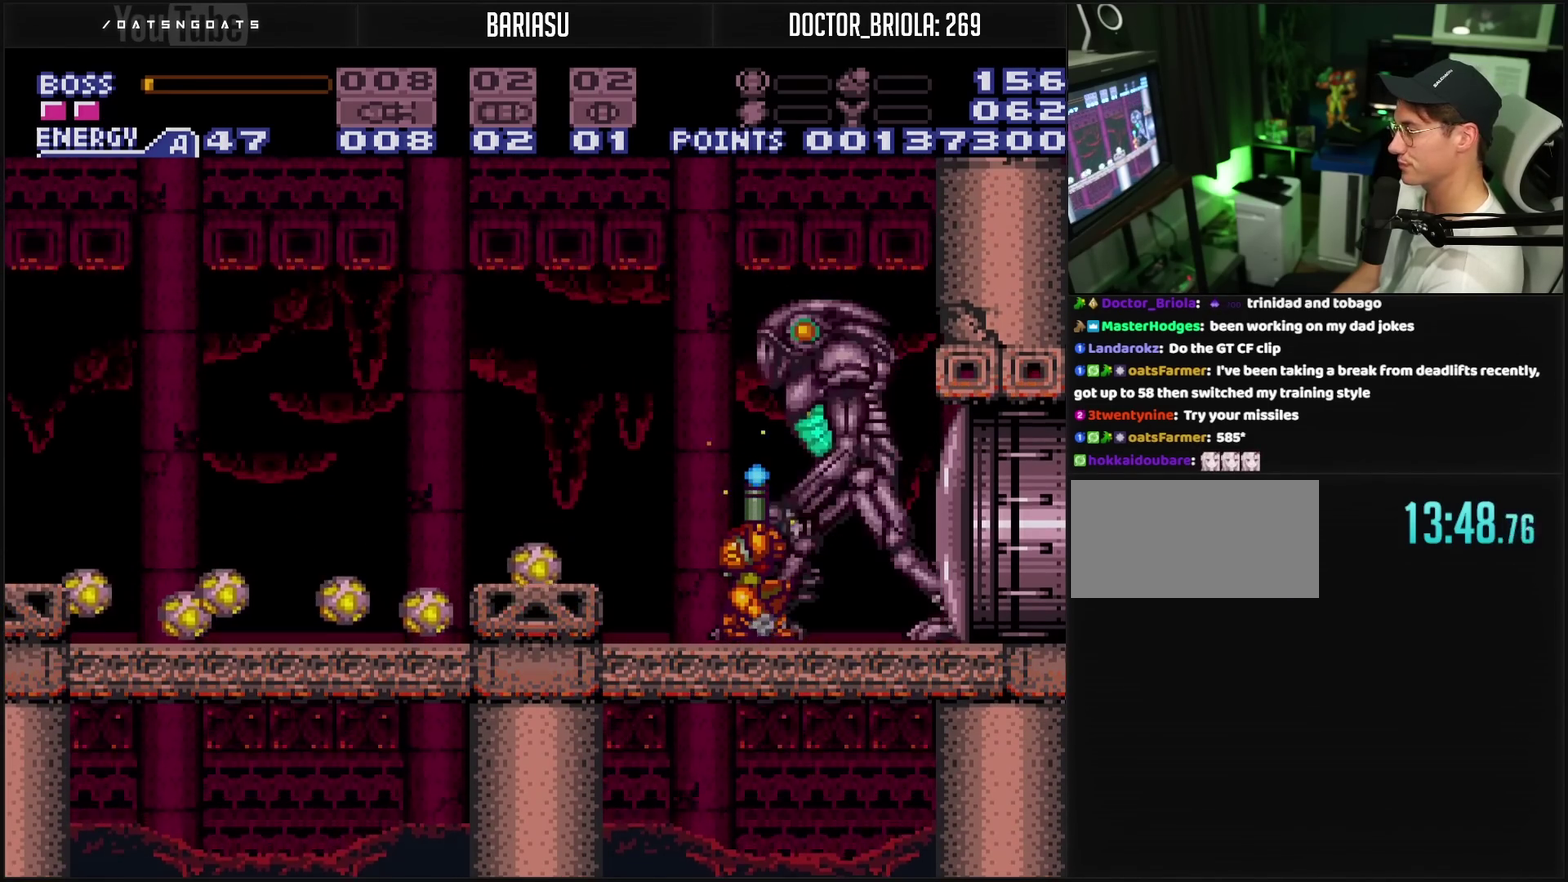
{"buttons": ["TRIANGLE", "L1", "R1"], "events": [[133, "TRIANGLE", "up"], [267, "TRIANGLE", "down"]]}
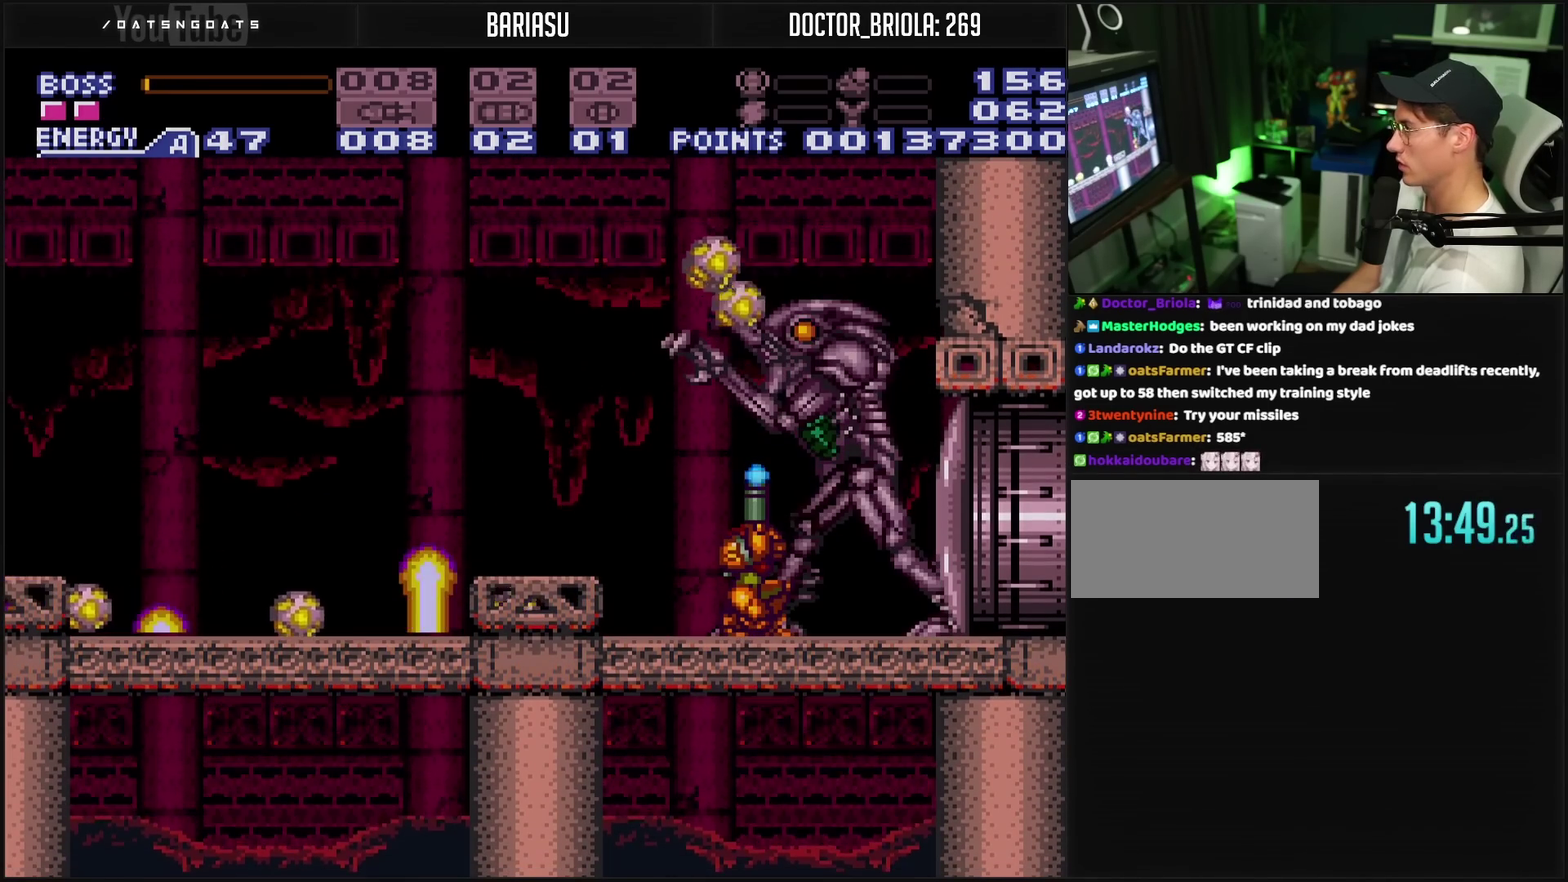
{"buttons": ["TRIANGLE", "L1", "R1"], "events": []}
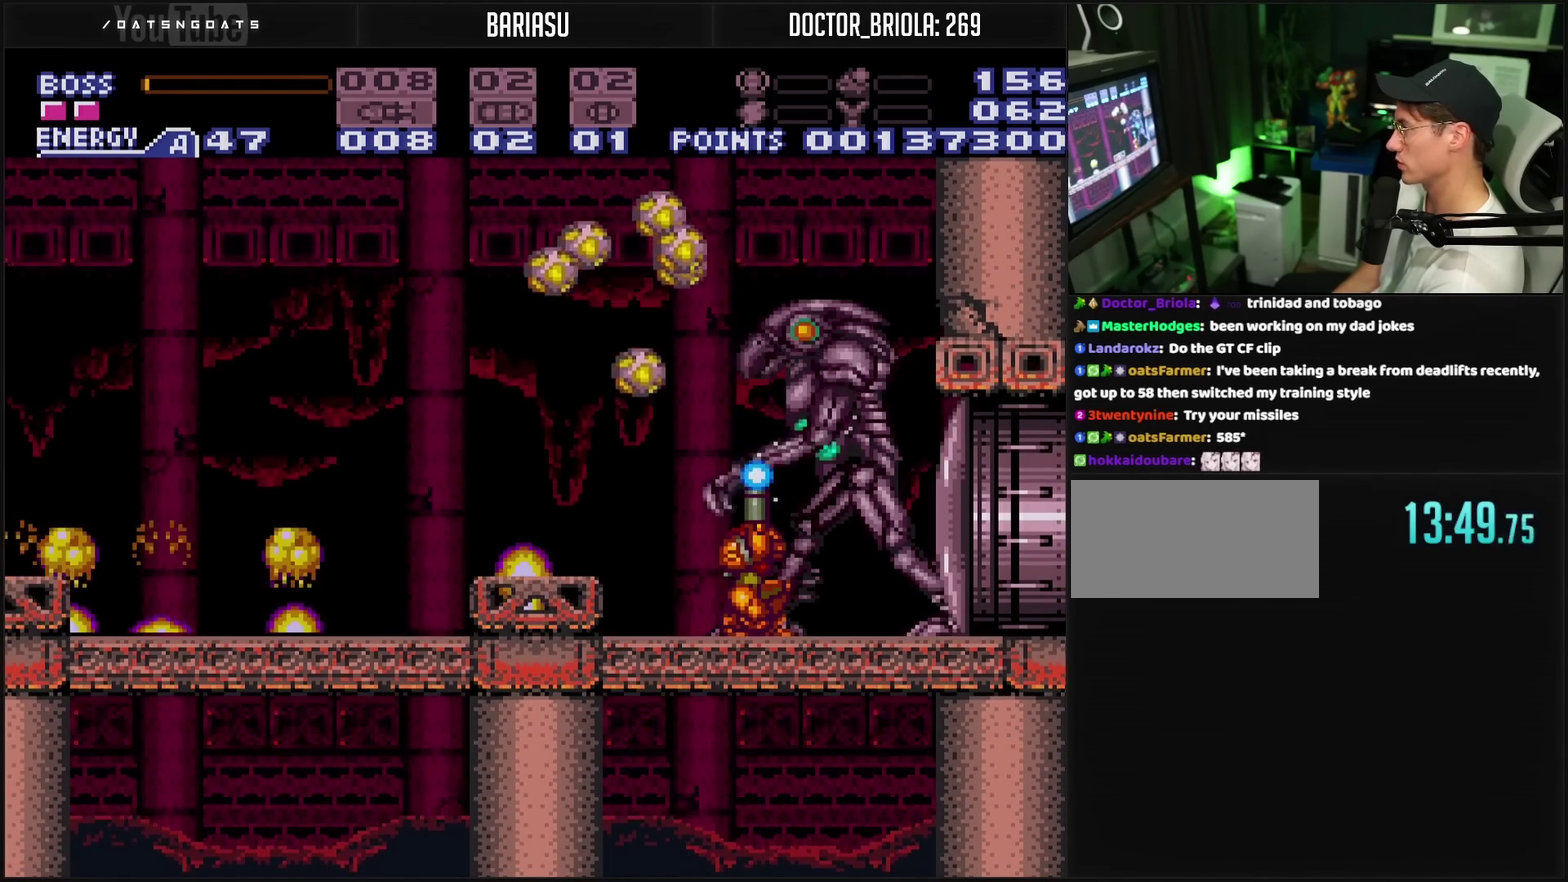
{"buttons": ["TRIANGLE", "L1", "R1"], "events": []}
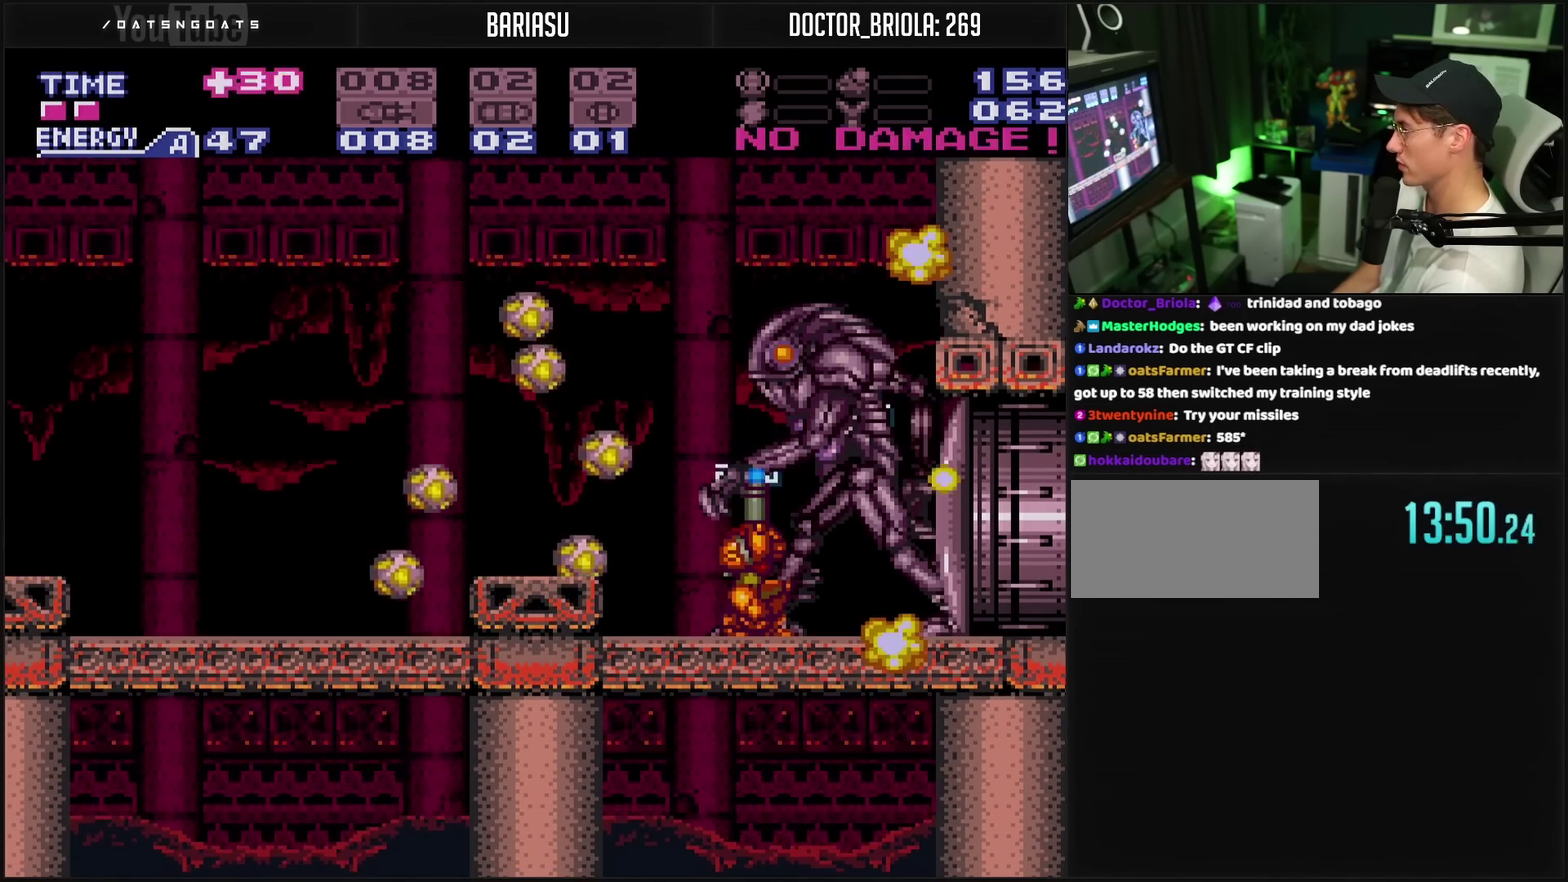
{"buttons": ["CROSS"], "events": [[383, "TRIANGLE", "up"], [400, "R1", "up"], [467, "CROSS", "down"], [467, "L1", "up"]]}
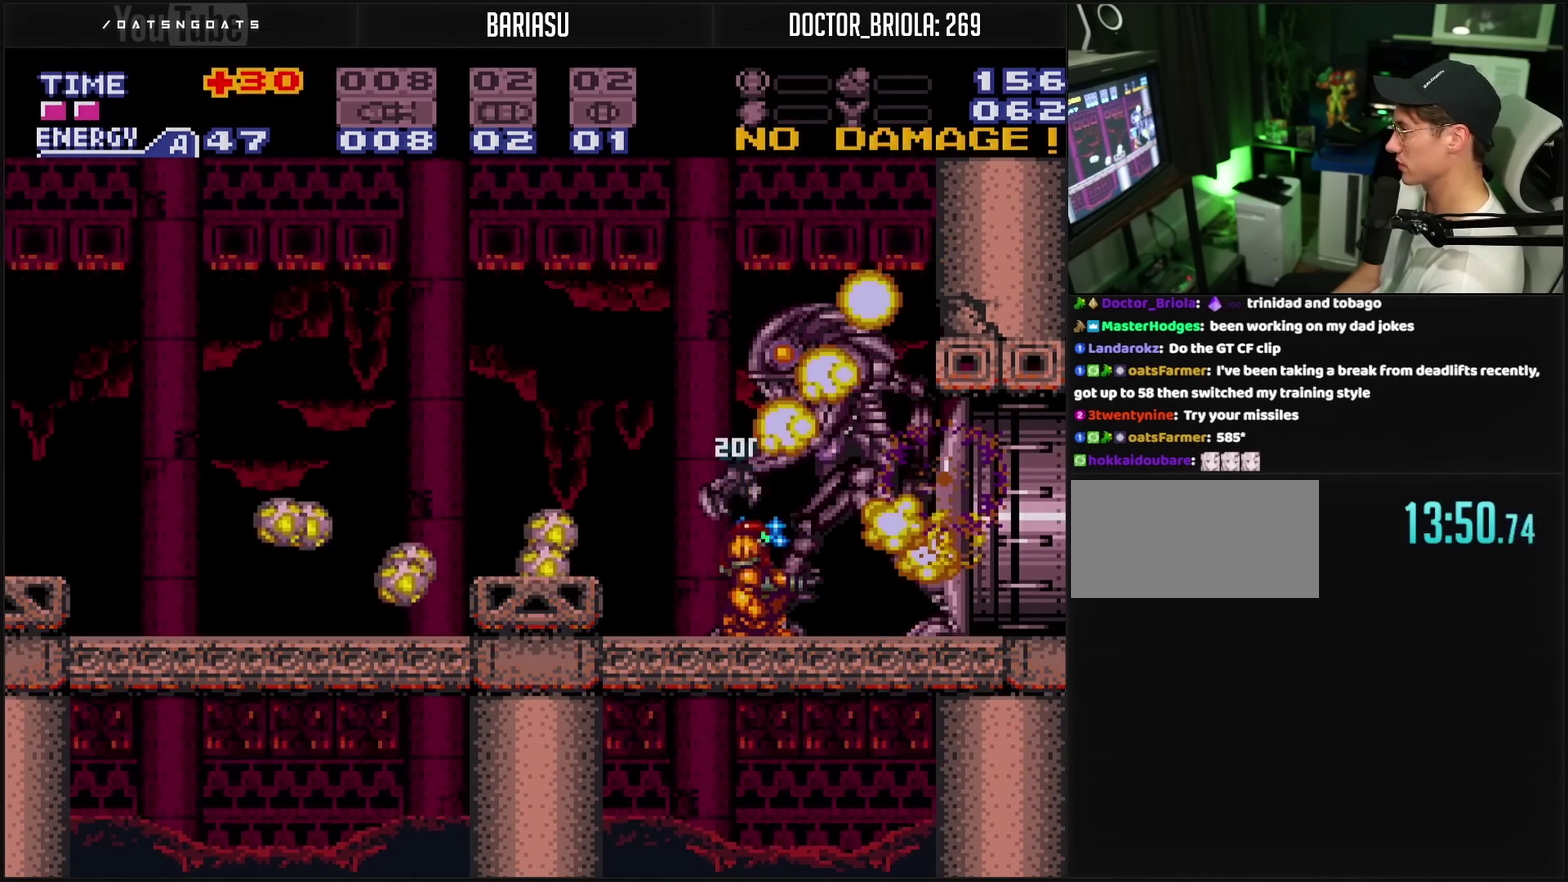
{"buttons": ["TRIANGLE"], "events": [[17, "DPAD_UP", "down"], [150, "DPAD_UP", "up"], [433, "CROSS", "up"], [433, "DPAD_LEFT", "down"], [483, "DPAD_LEFT", "up"], [483, "TRIANGLE", "down"]]}
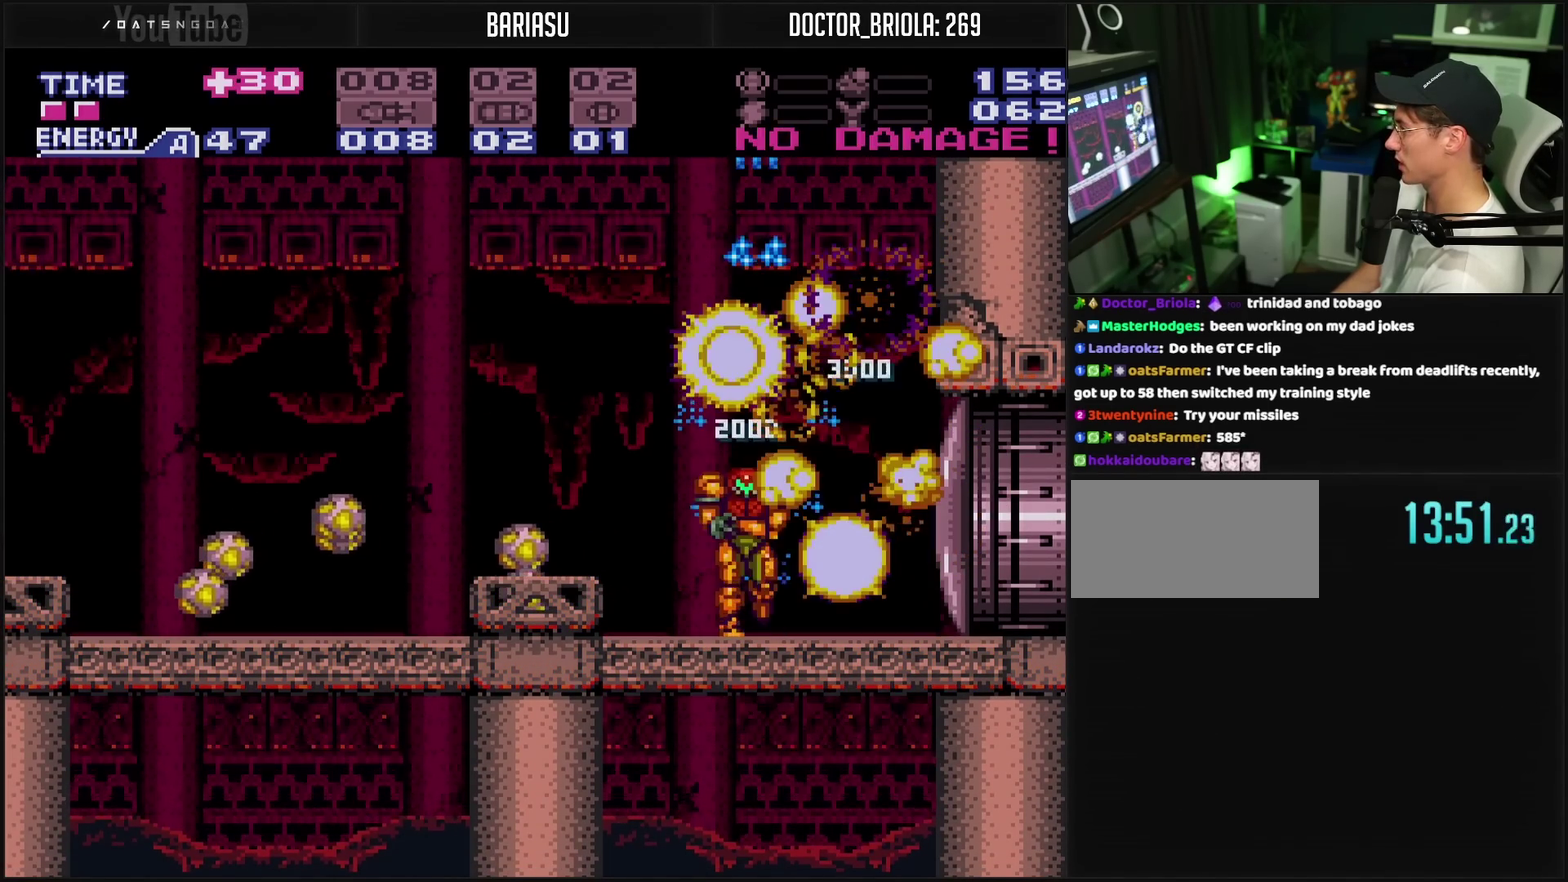
{"buttons": [], "events": [[33, "TRIANGLE", "up"], [100, "TRIANGLE", "down"], [233, "TRIANGLE", "up"]]}